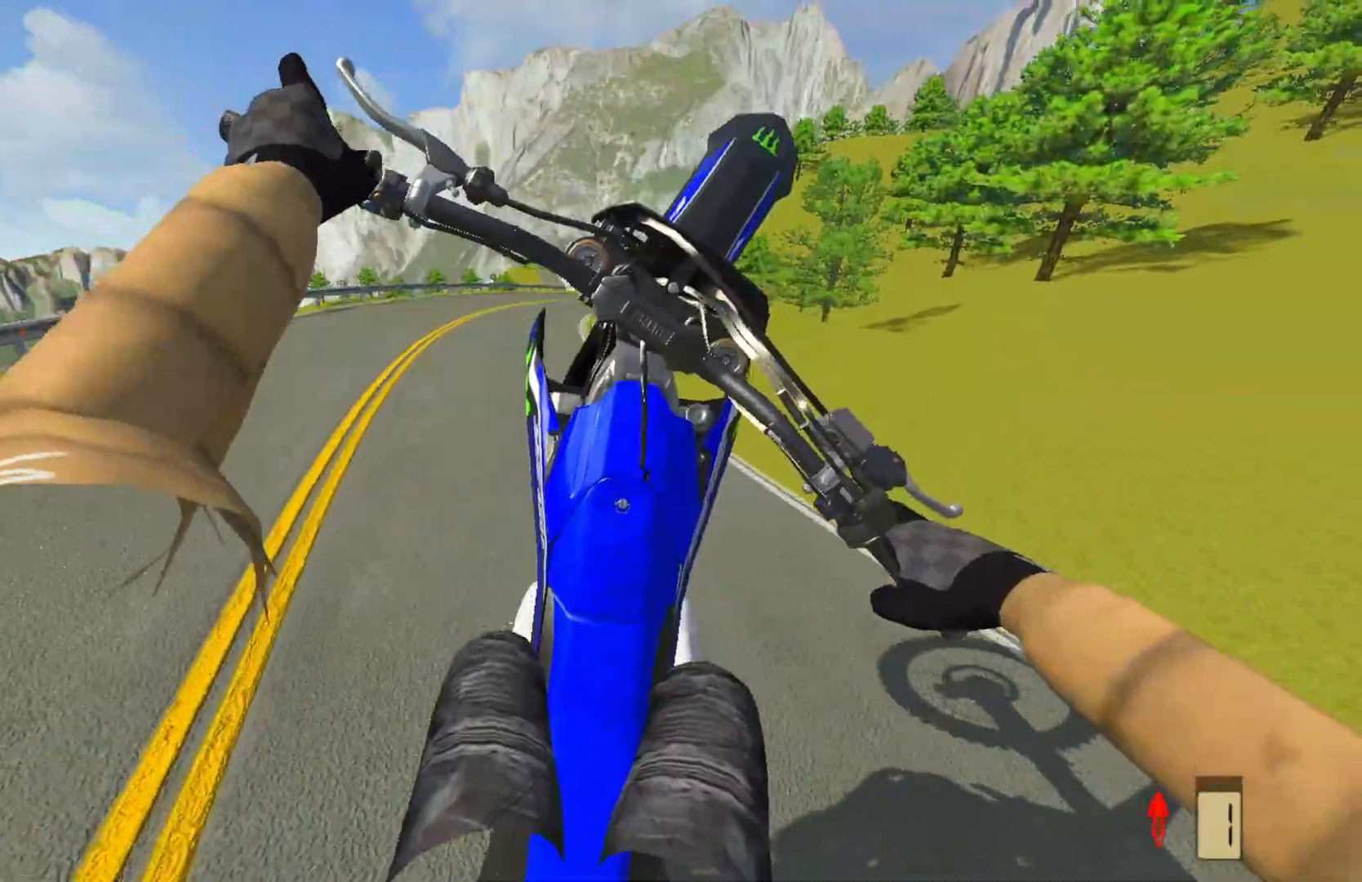
Gameplay with a controller (PlayStation layout); each line is a JSON object with the inputs held at the frame after it. "events" lists button and stick changes between this image and that frame as [ms after this image, input, new state], when the widget could be followed in between.
{"buttons": ["R2"], "left_stick": "left", "right_stick": "center", "events": [[67, "R2", "down"]]}
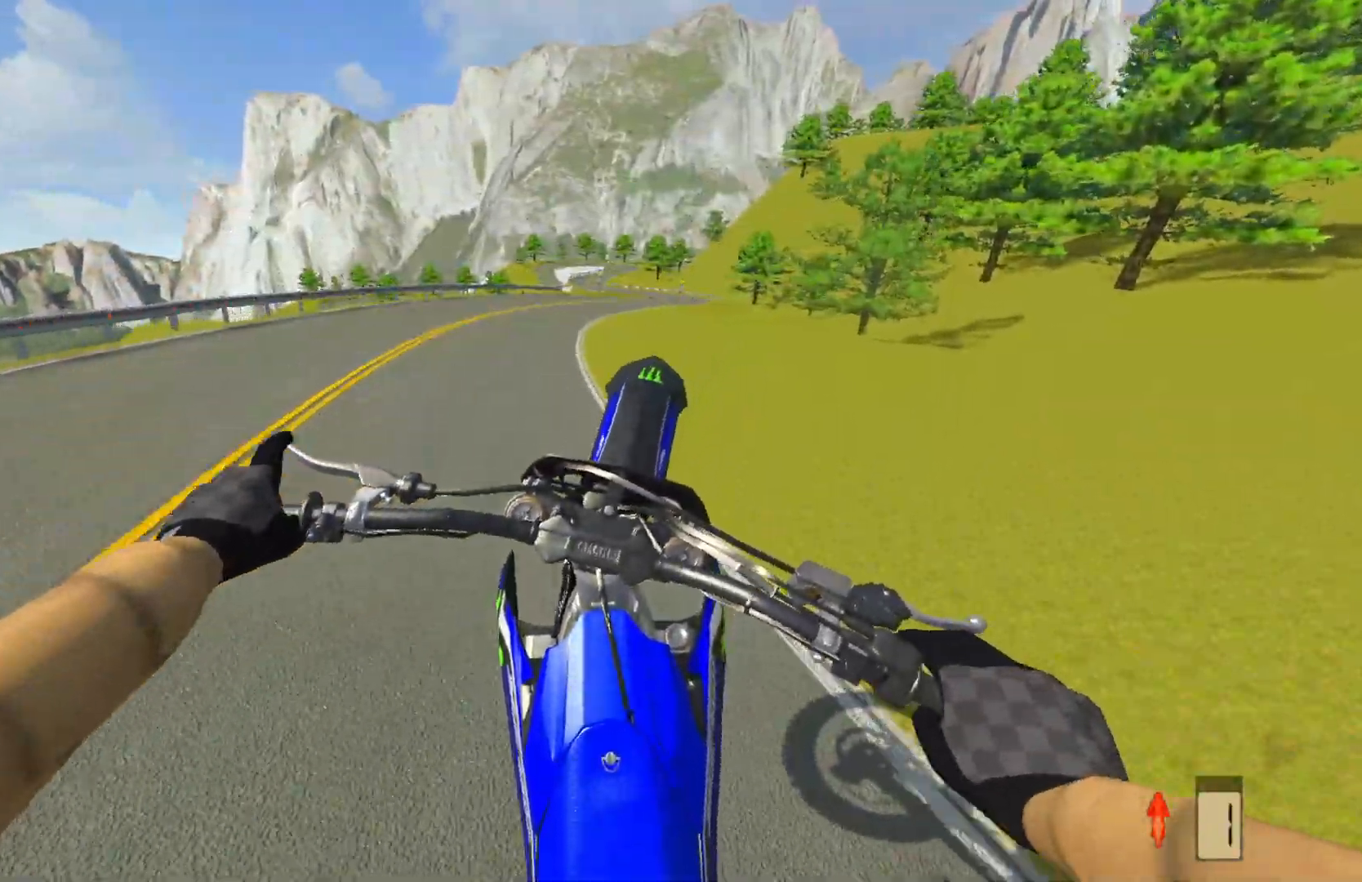
{"buttons": ["R2"], "left_stick": "center", "right_stick": "center", "events": [[33, "left_stick", "center"], [150, "R2", "up"], [283, "CROSS", "down"], [317, "R2", "down"], [383, "CROSS", "up"], [450, "R2", "up"], [483, "R2", "down"]]}
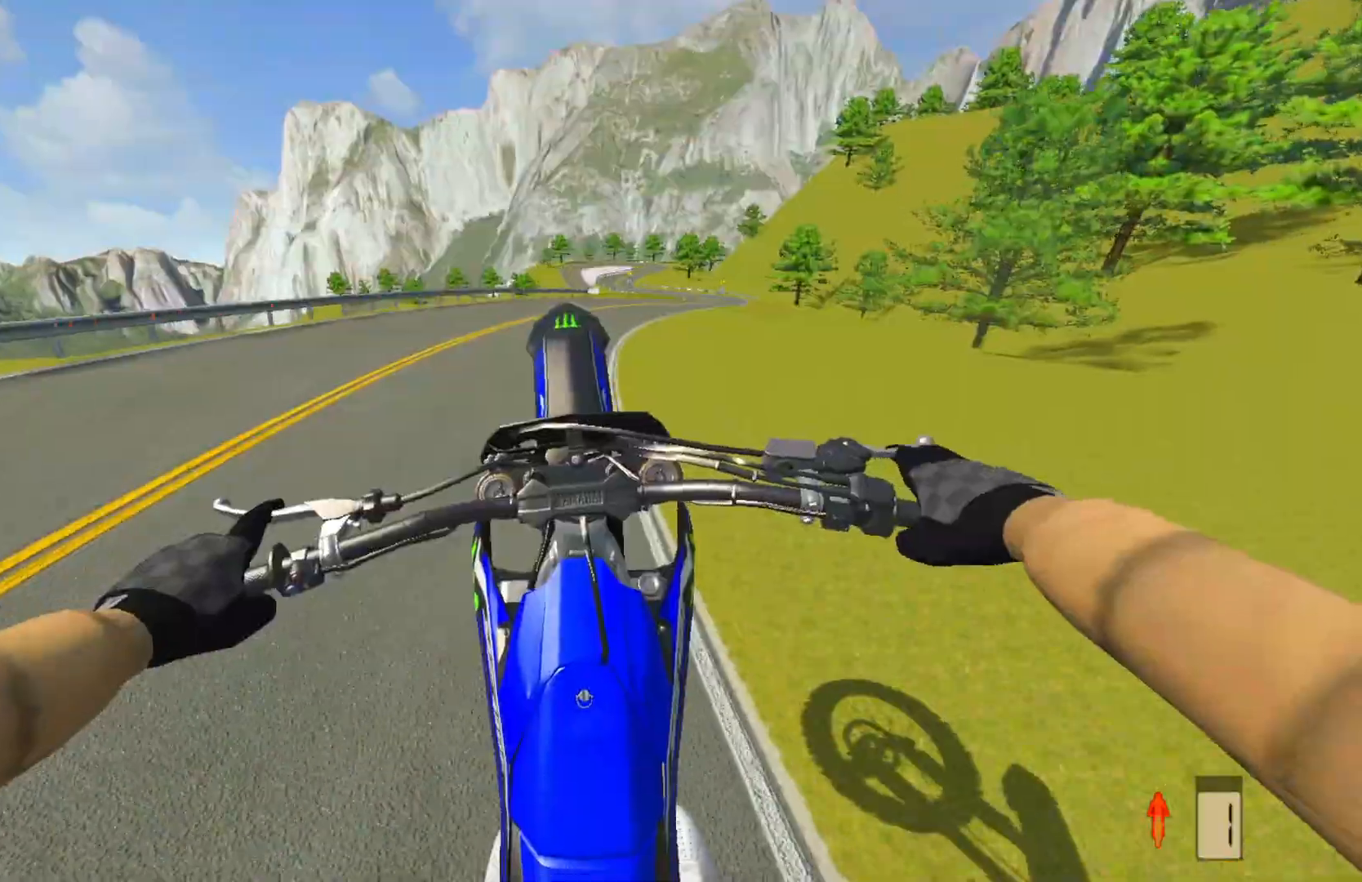
{"buttons": ["R2"], "left_stick": "center", "right_stick": "center", "events": [[100, "R2", "up"], [200, "R2", "down"]]}
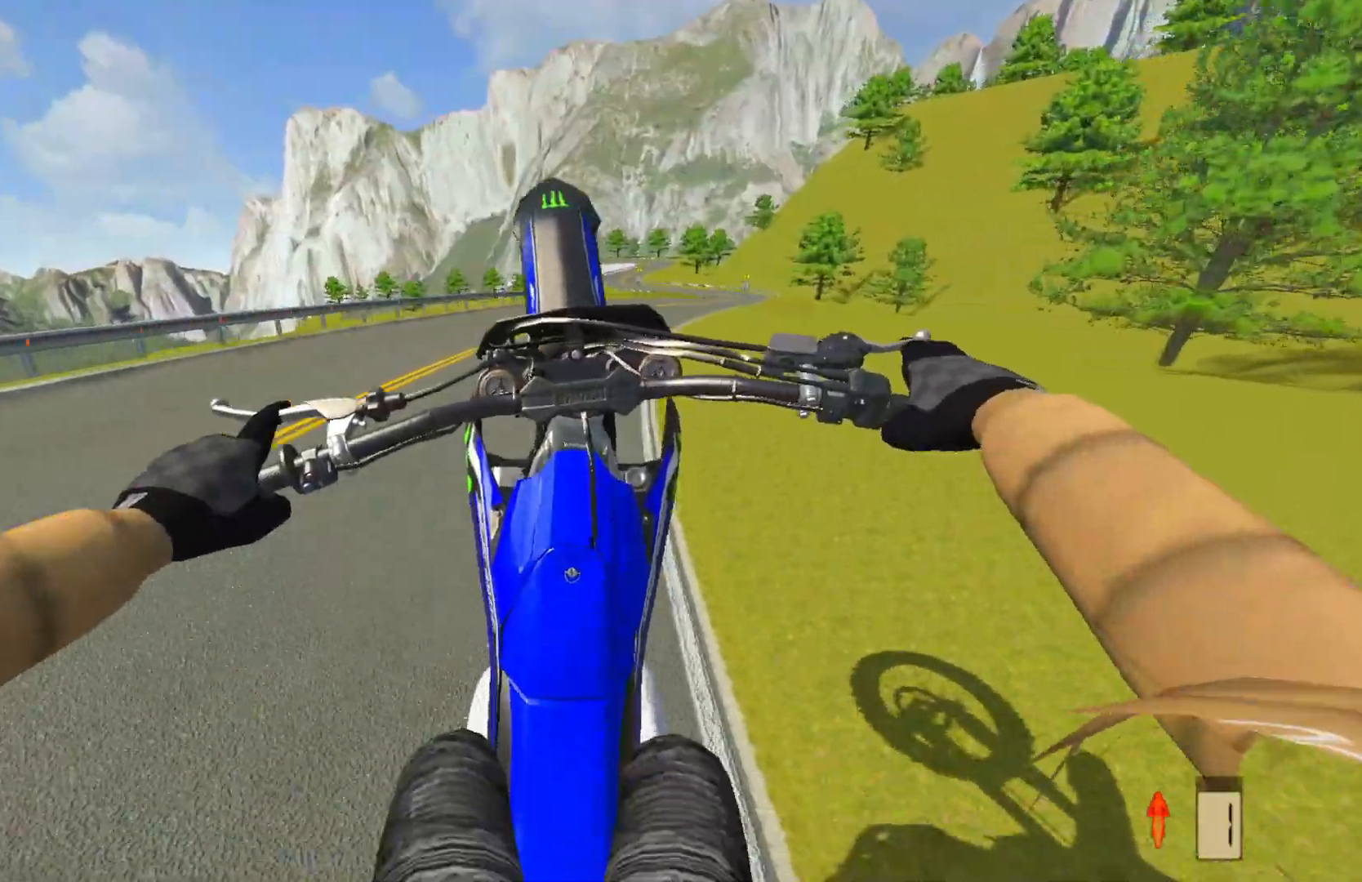
{"buttons": ["SQUARE"], "left_stick": "center", "right_stick": "center", "events": [[50, "R2", "up"], [117, "R2", "down"], [250, "R2", "up"], [483, "SQUARE", "down"]]}
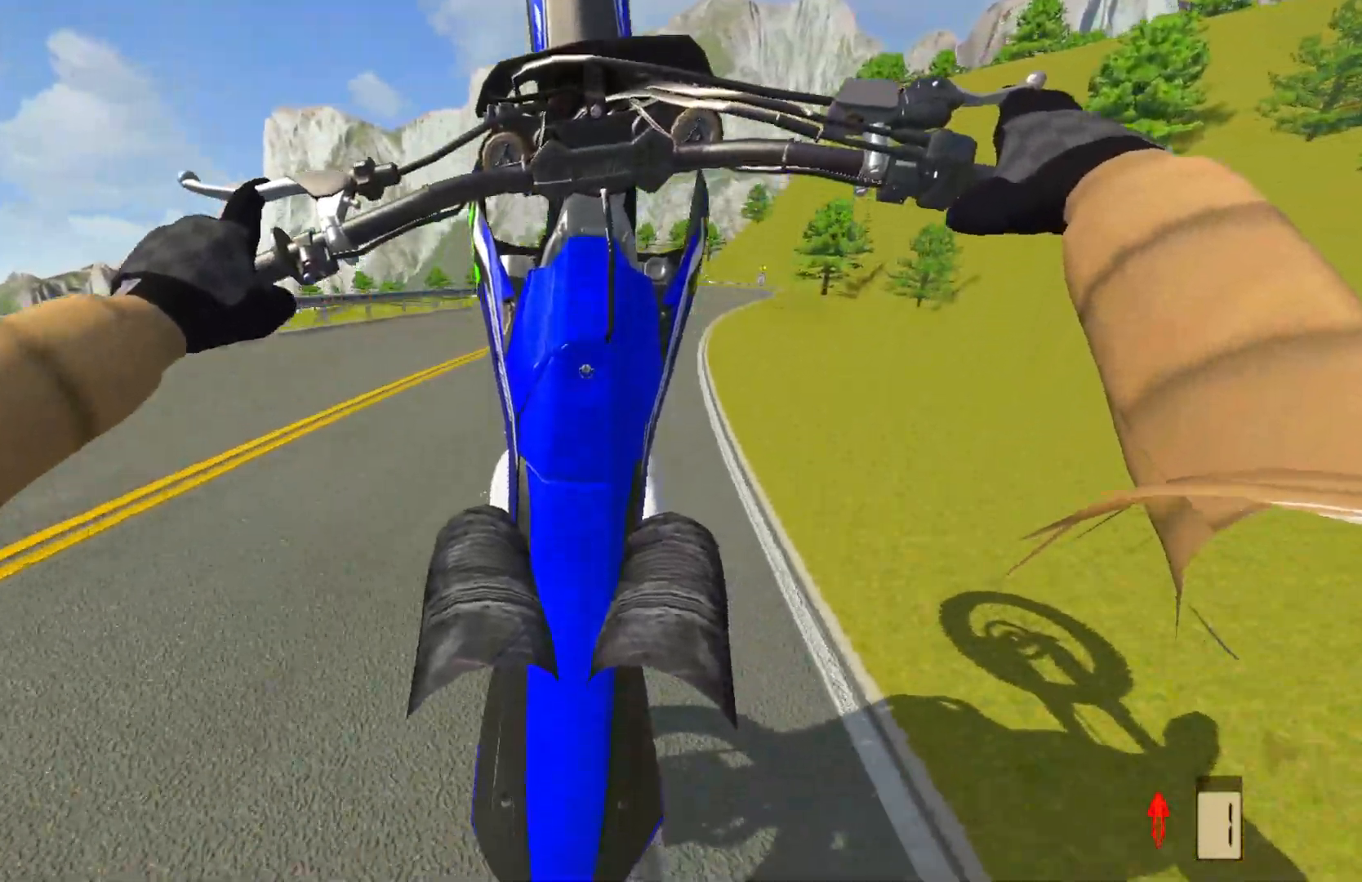
{"buttons": [], "left_stick": "center", "right_stick": "center", "events": [[83, "SQUARE", "up"], [267, "L2", "down"], [433, "L2", "up"]]}
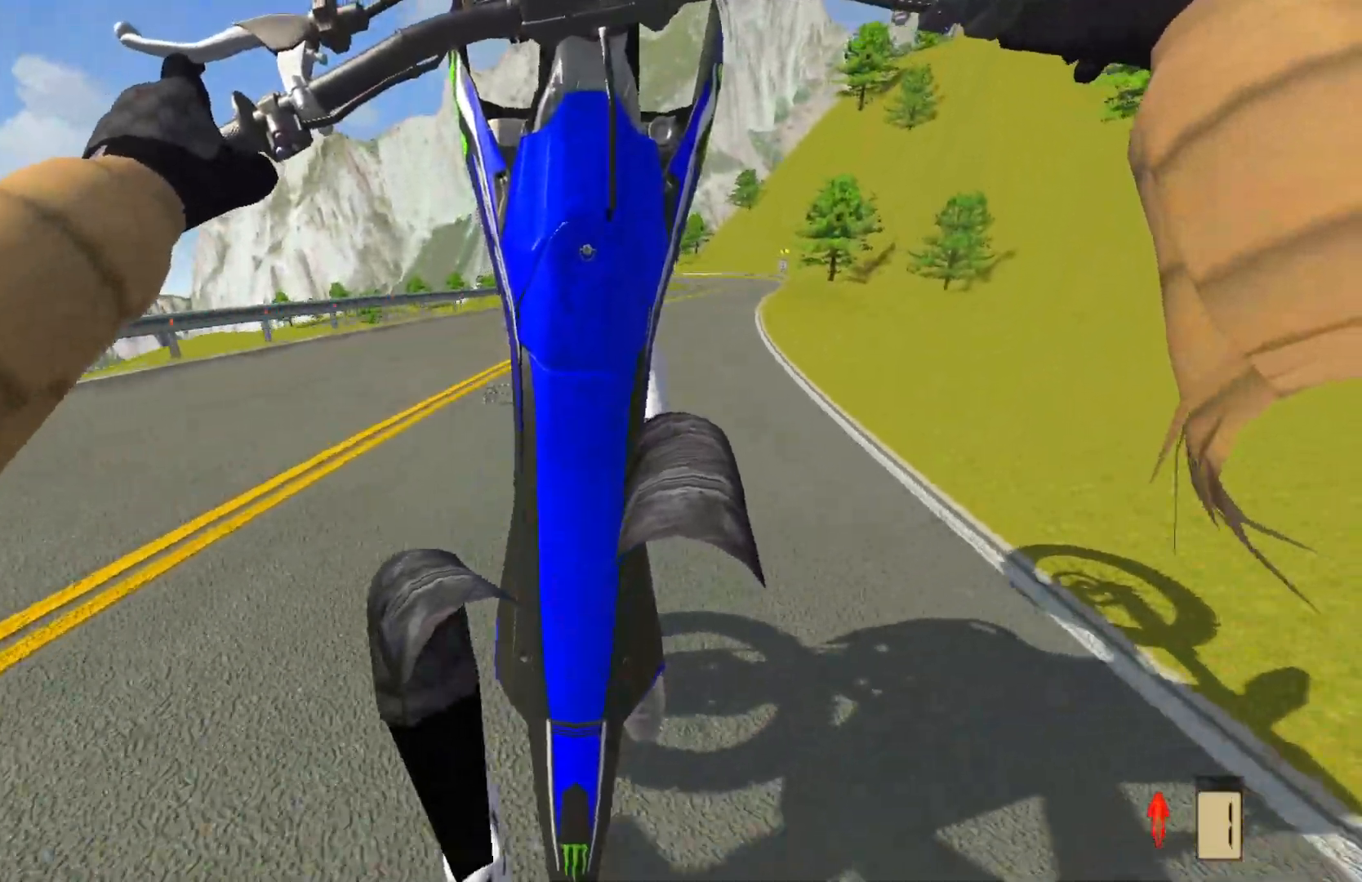
{"buttons": [], "left_stick": "right", "right_stick": "center", "events": [[133, "L2", "down"], [250, "left_stick", "right"], [383, "L2", "up"]]}
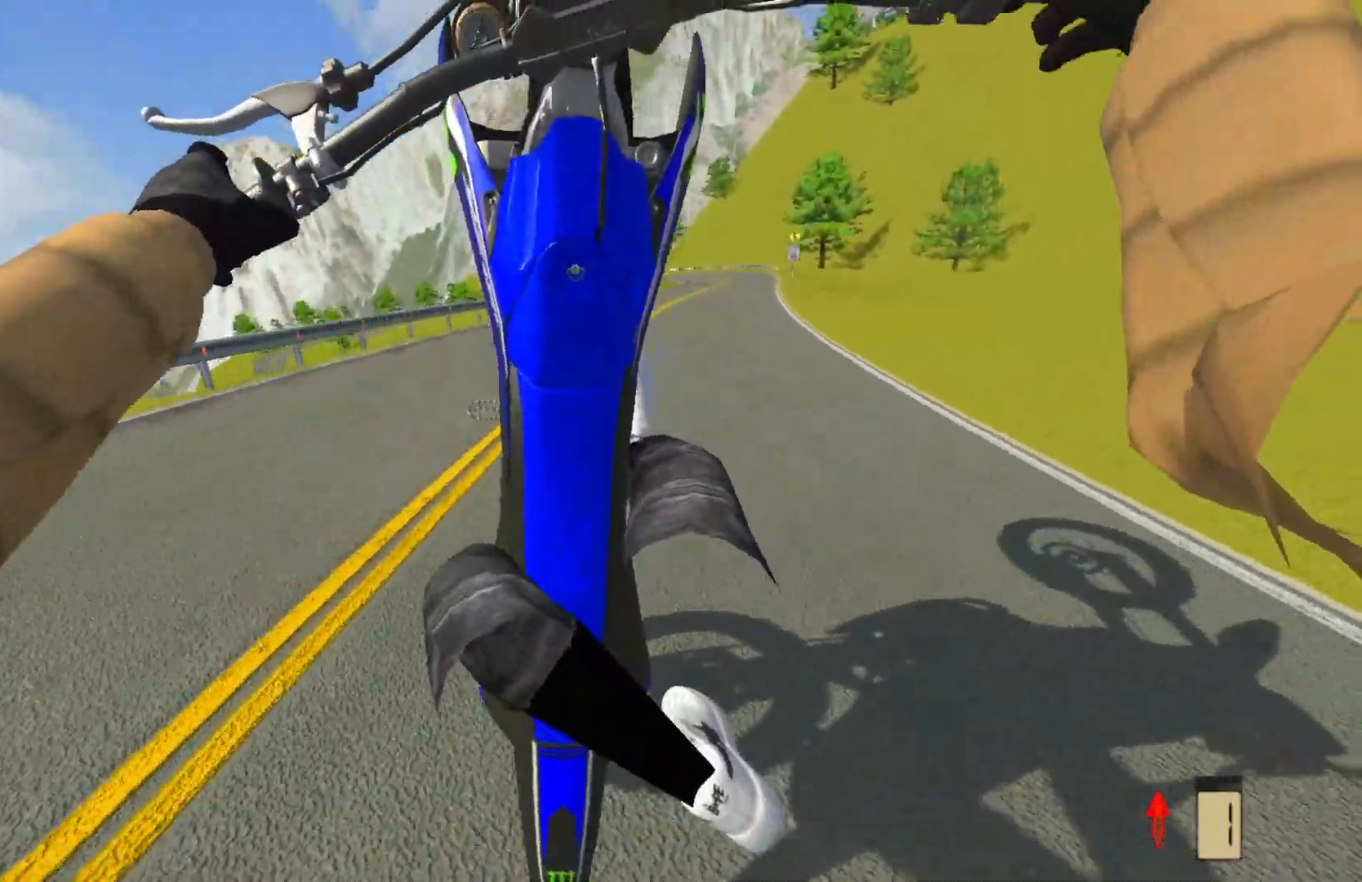
{"buttons": [], "left_stick": "center", "right_stick": "center", "events": [[17, "L2", "down"], [217, "L2", "up"], [300, "CROSS", "down"], [333, "L2", "down"], [400, "CROSS", "up"], [400, "L2", "up"], [483, "left_stick", "center"]]}
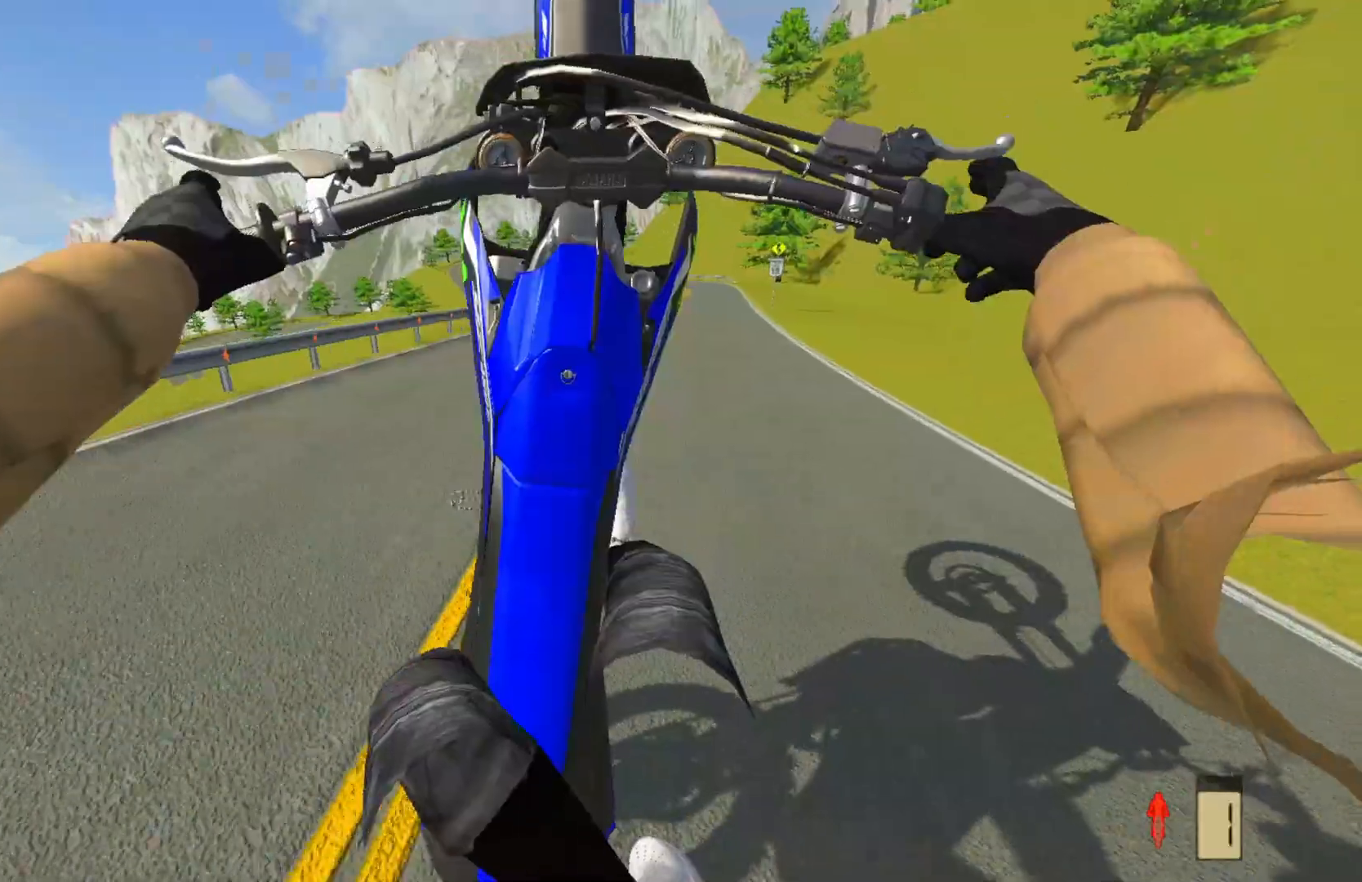
{"buttons": ["CROSS", "L2"], "left_stick": "left", "right_stick": "center", "events": [[417, "L2", "down"], [467, "CROSS", "down"], [467, "left_stick", "left"]]}
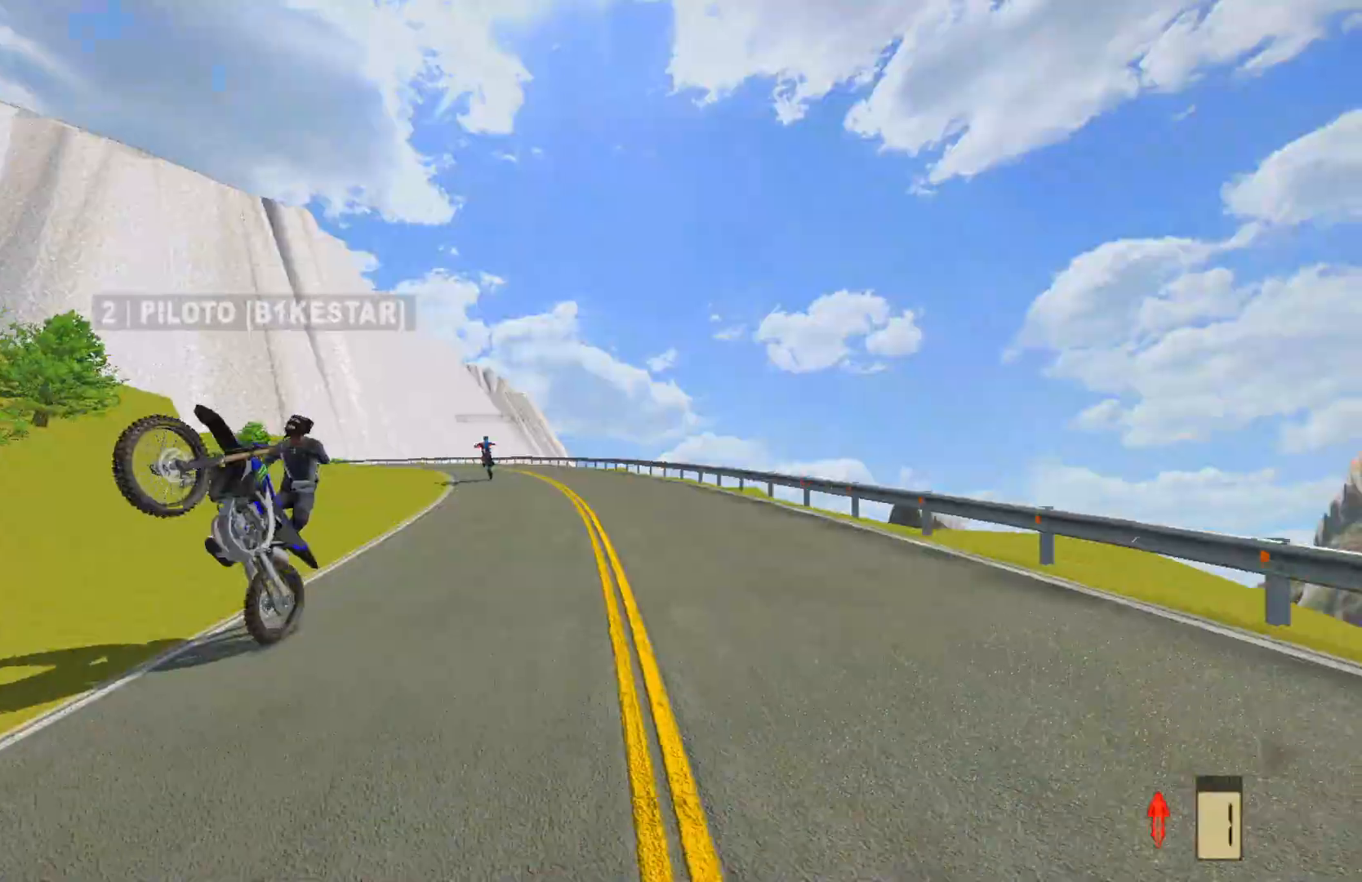
{"buttons": ["R2"], "left_stick": "center", "right_stick": "center", "events": [[17, "L2", "up"], [67, "CROSS", "up"], [200, "L2", "down"], [283, "L2", "up"], [333, "left_stick", "center"], [467, "R2", "down"]]}
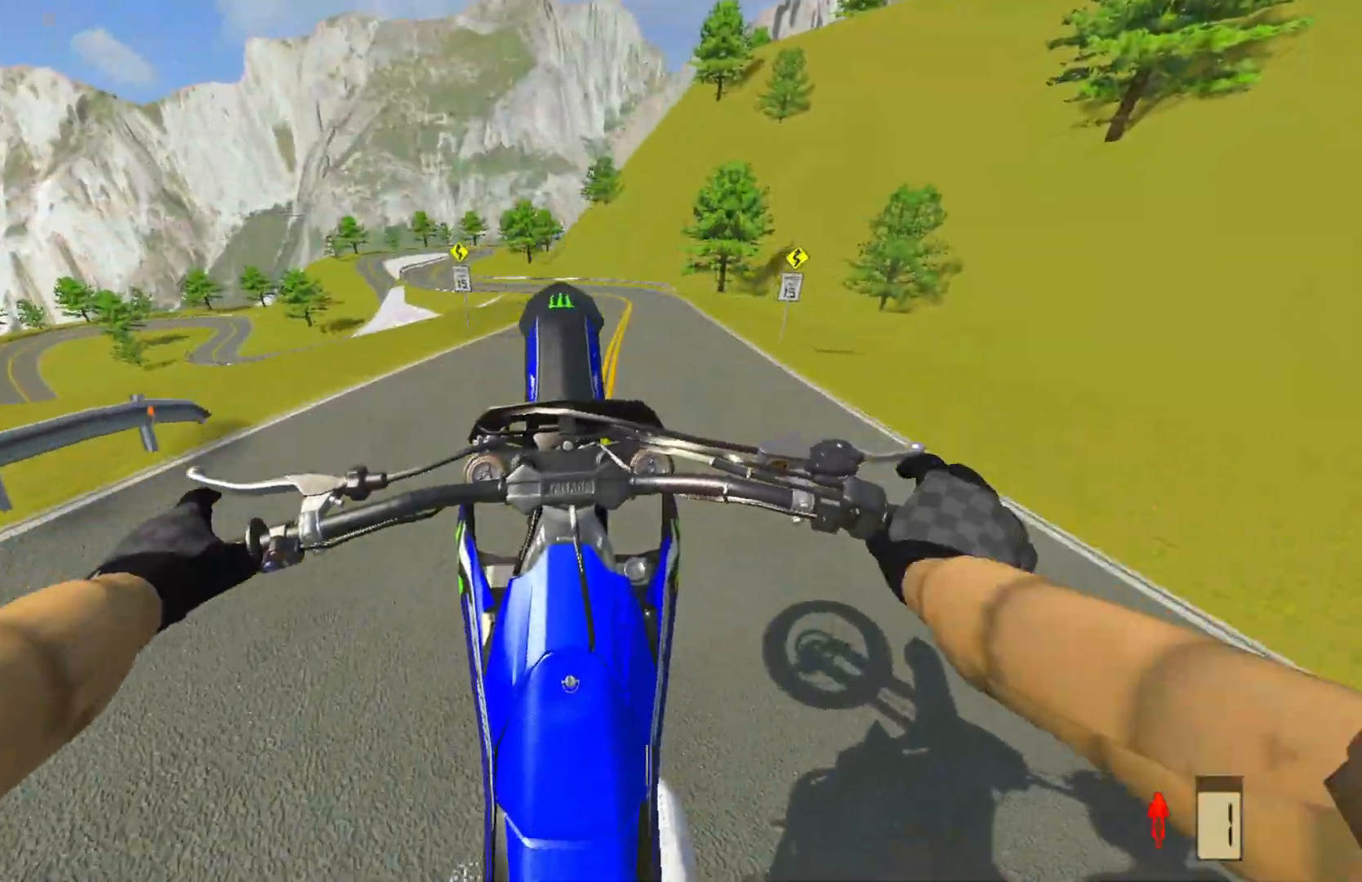
{"buttons": ["R2"], "left_stick": "center", "right_stick": "center", "events": [[267, "R2", "up"], [467, "R2", "down"]]}
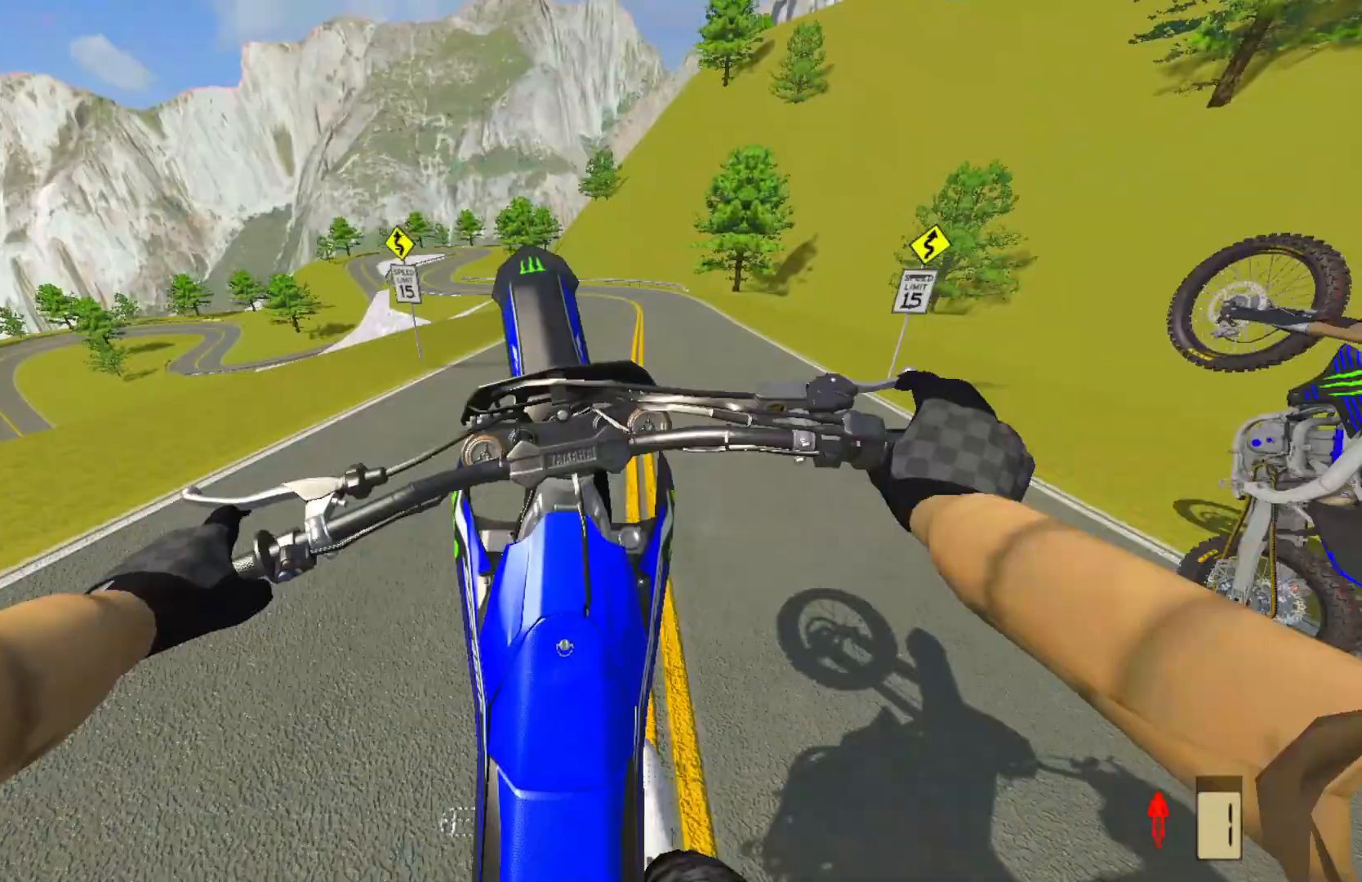
{"buttons": ["R2"], "left_stick": "center", "right_stick": "center", "events": [[67, "R2", "up"], [317, "R2", "down"], [417, "R2", "up"], [500, "R2", "down"]]}
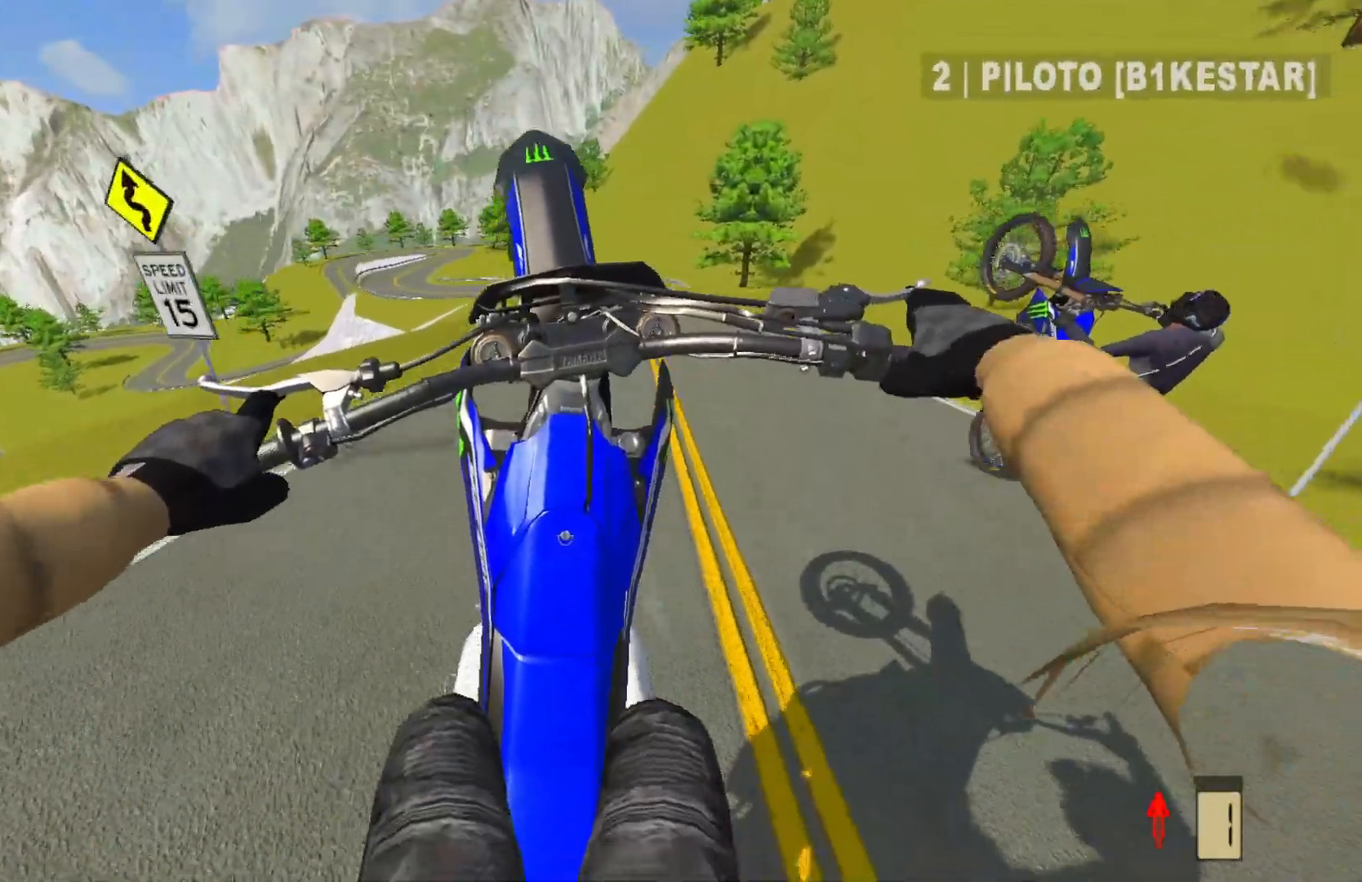
{"buttons": [], "left_stick": "center", "right_stick": "center", "events": [[117, "R2", "up"], [283, "R2", "down"], [417, "R2", "up"]]}
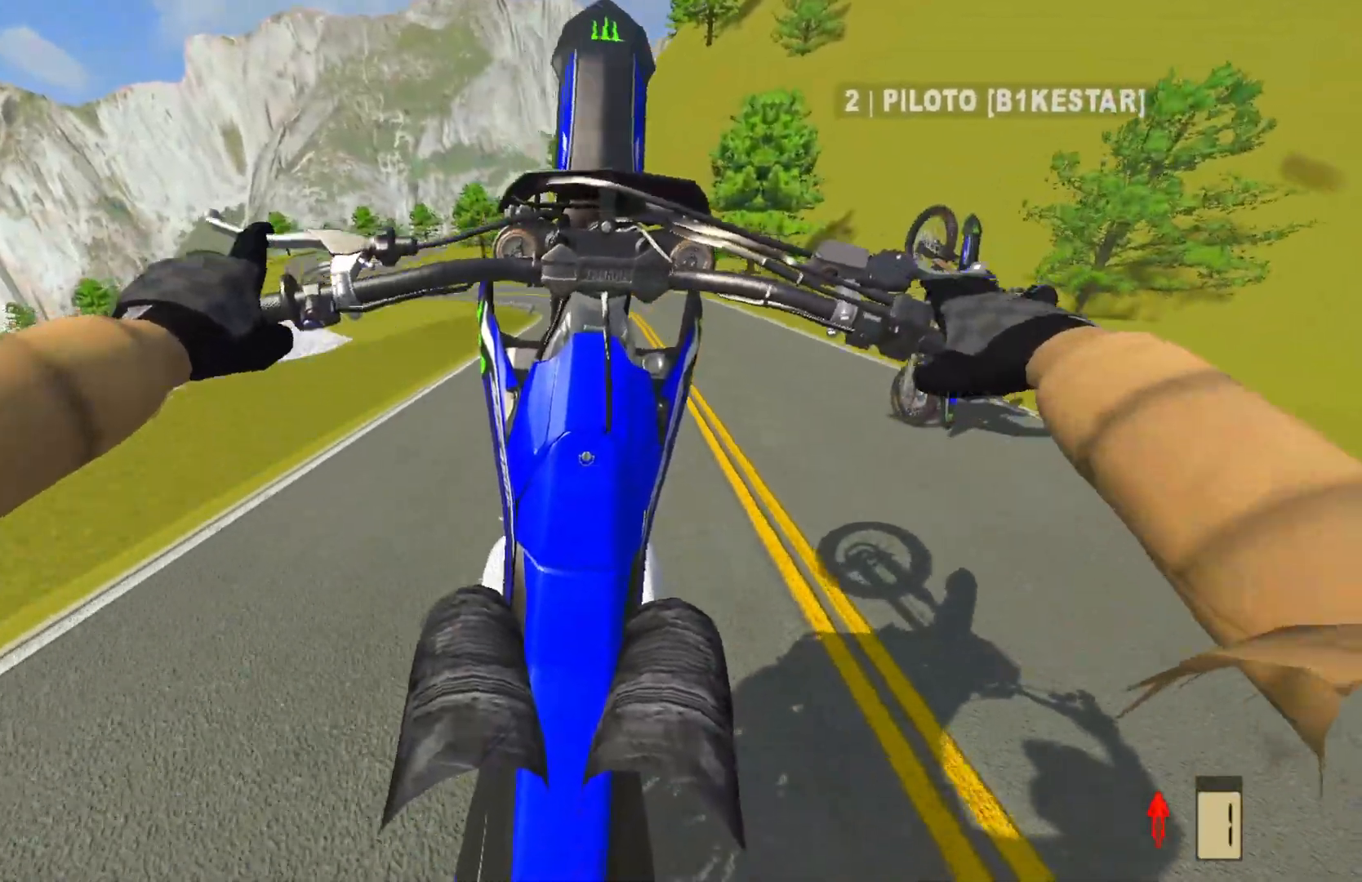
{"buttons": [], "left_stick": "center", "right_stick": "center", "events": [[67, "R2", "down"], [133, "R2", "up"], [333, "R2", "down"], [450, "R2", "up"]]}
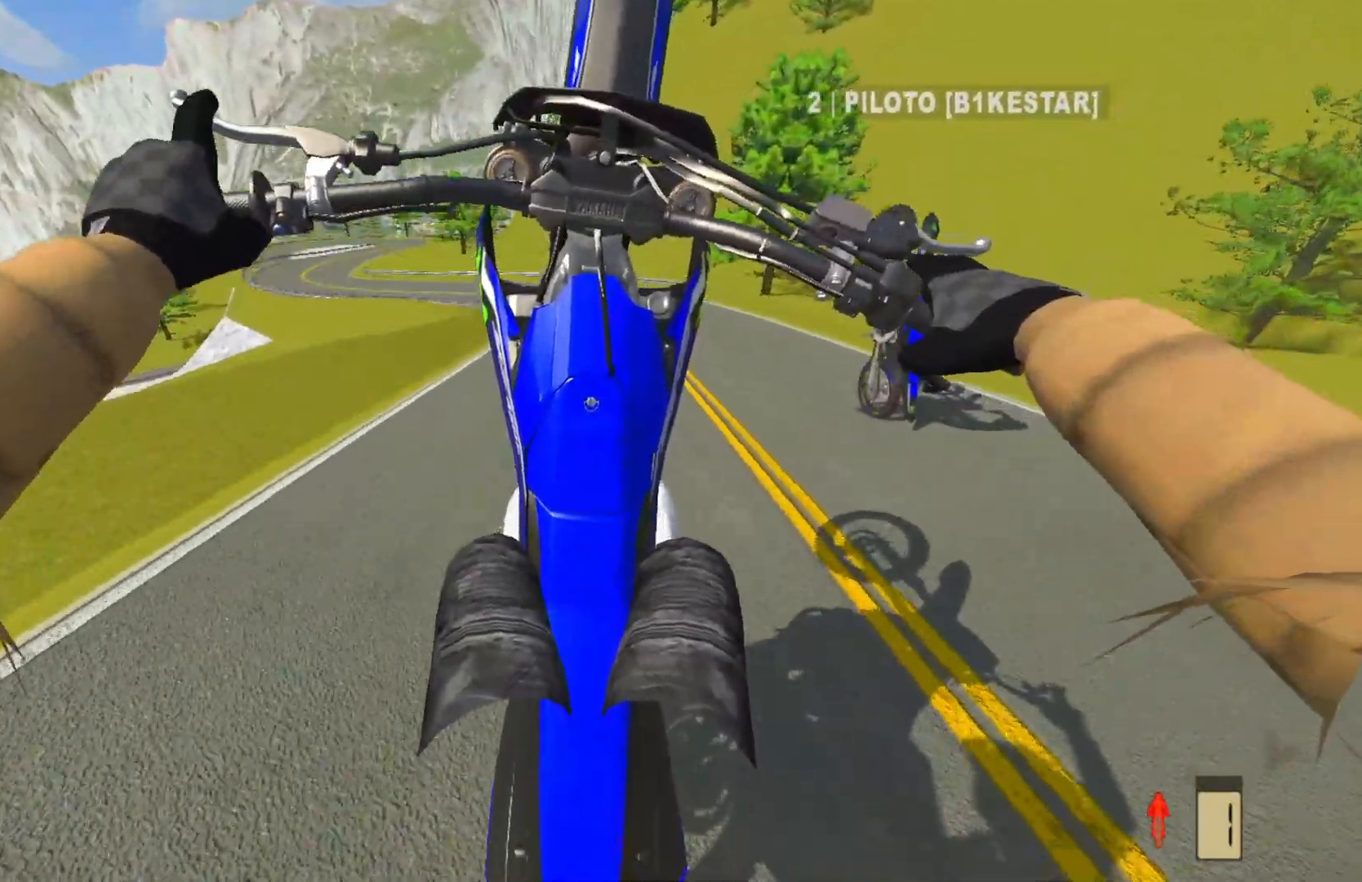
{"buttons": [], "left_stick": "center", "right_stick": "center", "events": [[33, "R2", "down"], [67, "R2", "up"], [333, "SQUARE", "down"], [417, "SQUARE", "up"]]}
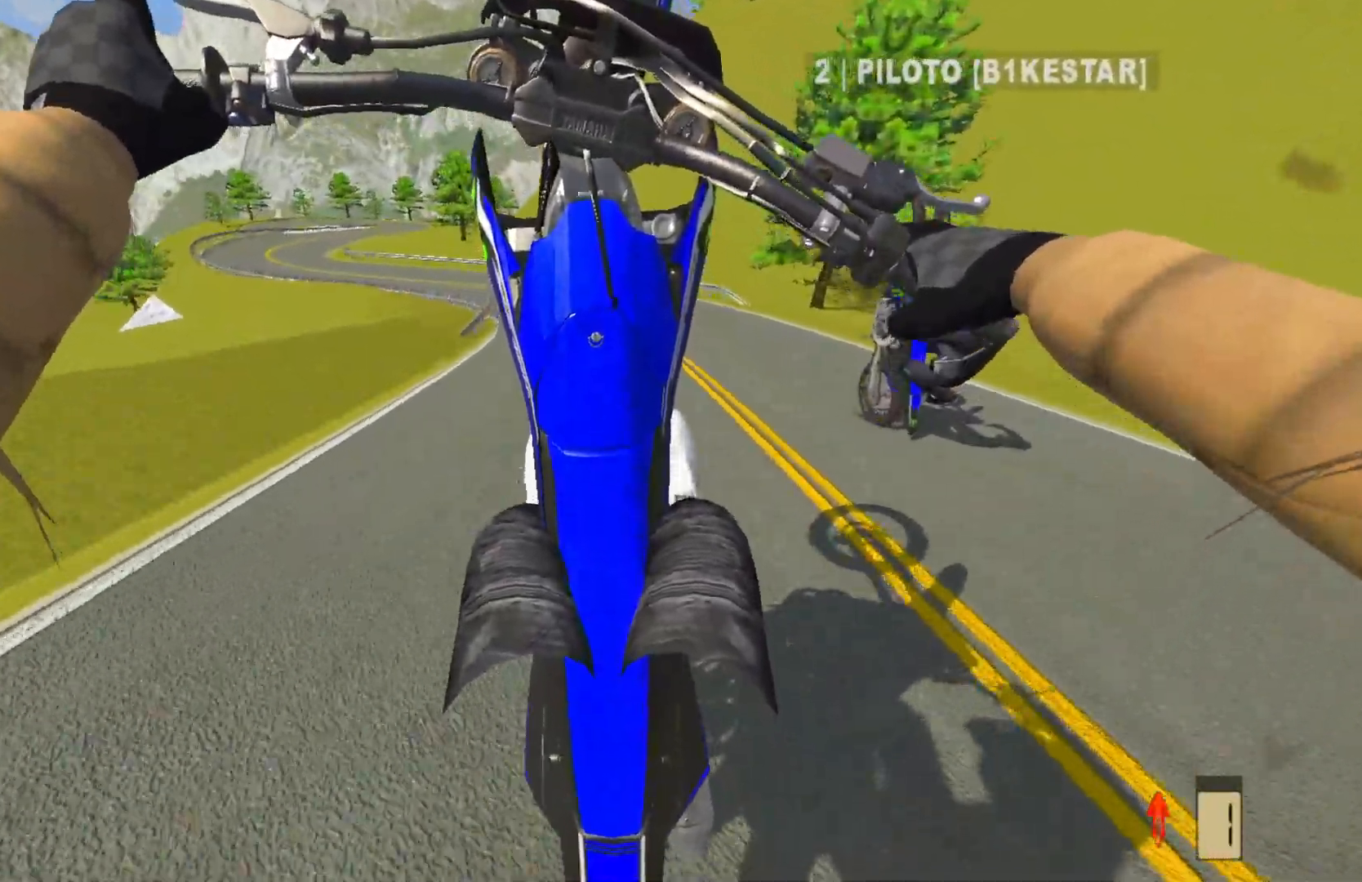
{"buttons": [], "left_stick": "center", "right_stick": "center", "events": [[67, "L2", "down"], [167, "L2", "up"], [267, "L2", "down"], [333, "L2", "up"]]}
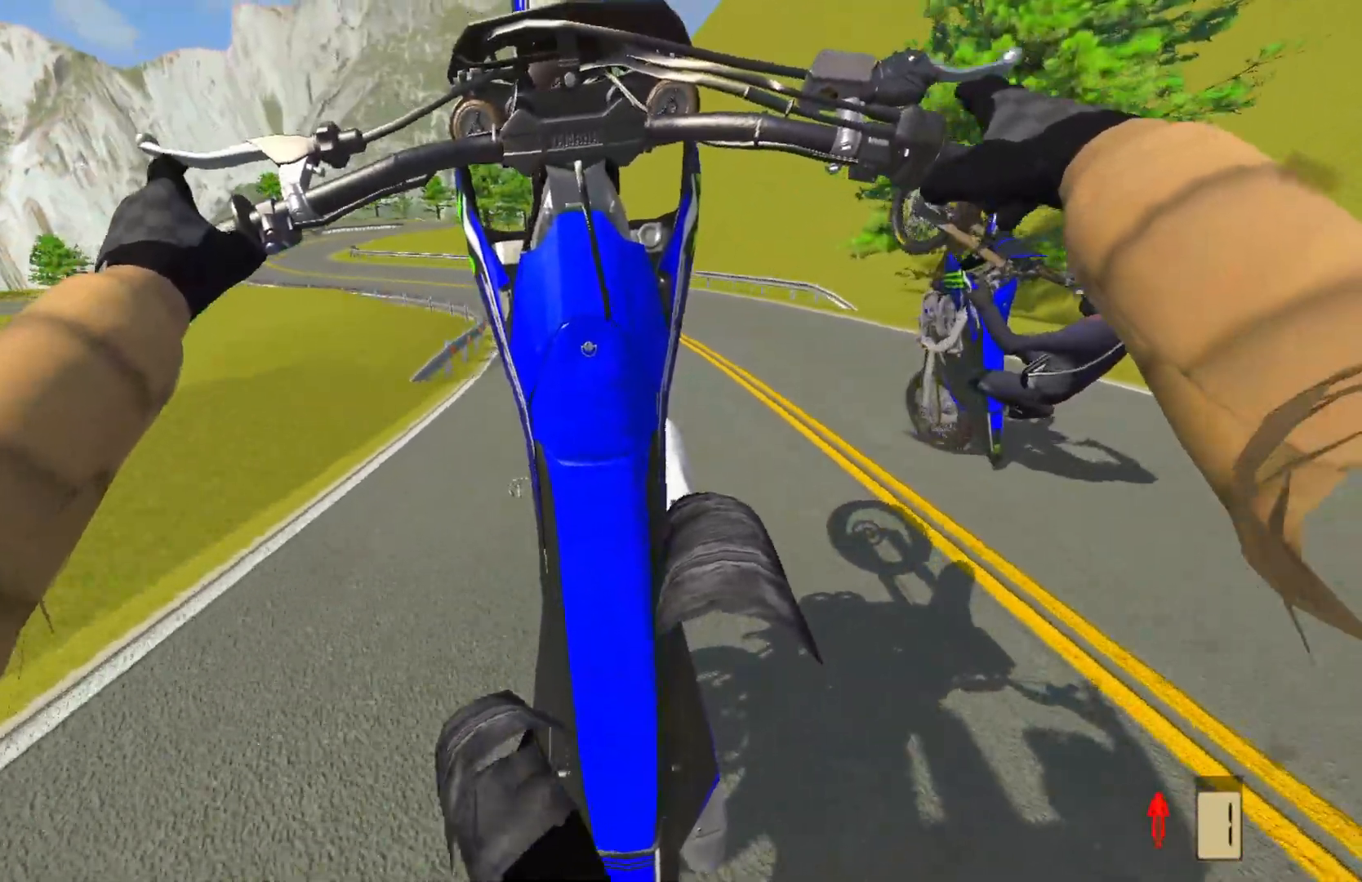
{"buttons": ["L2"], "left_stick": "center", "right_stick": "center", "events": [[483, "L2", "down"]]}
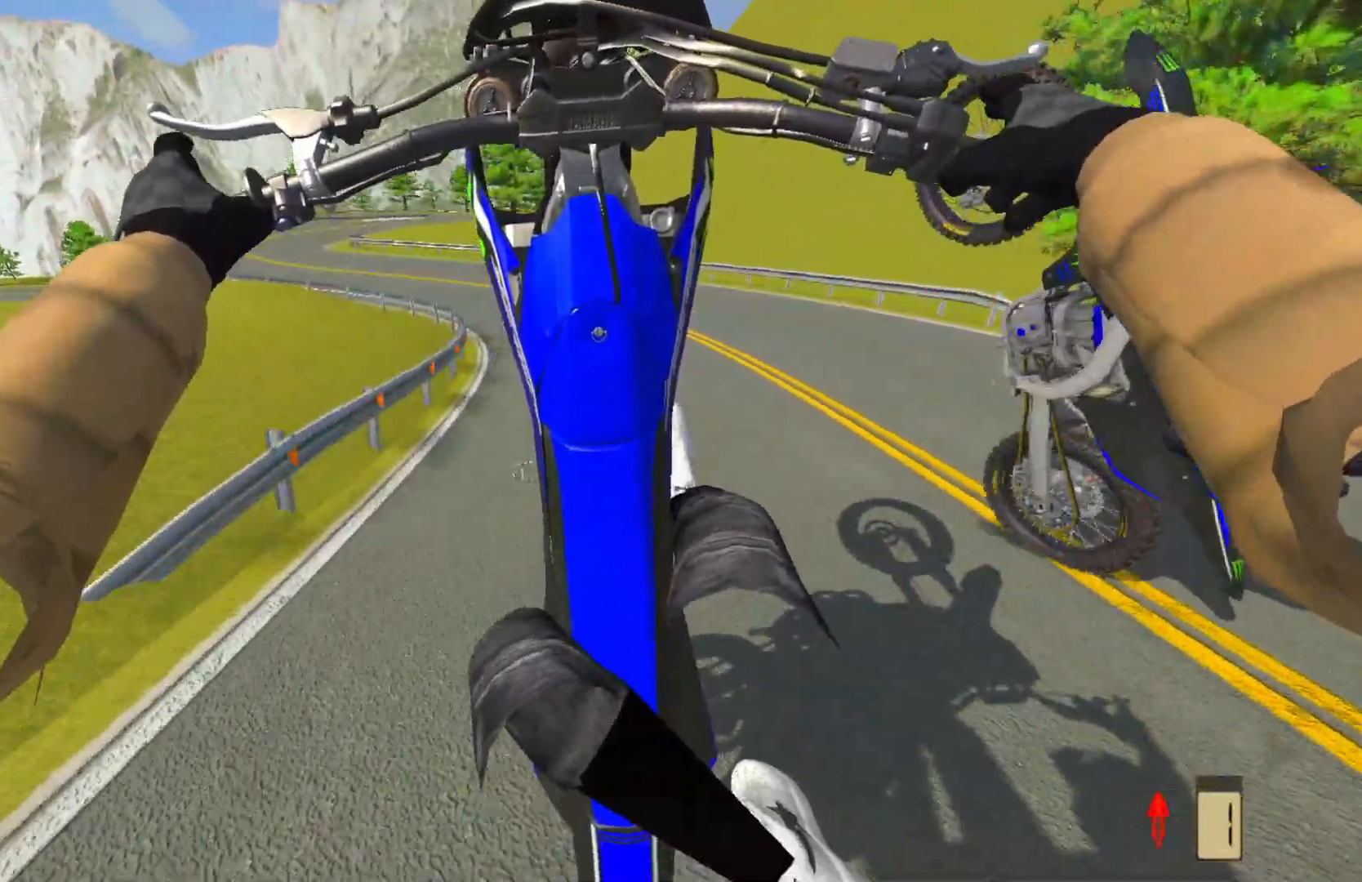
{"buttons": [], "left_stick": "center", "right_stick": "center", "events": [[67, "L2", "up"], [200, "L2", "down"], [283, "L2", "up"]]}
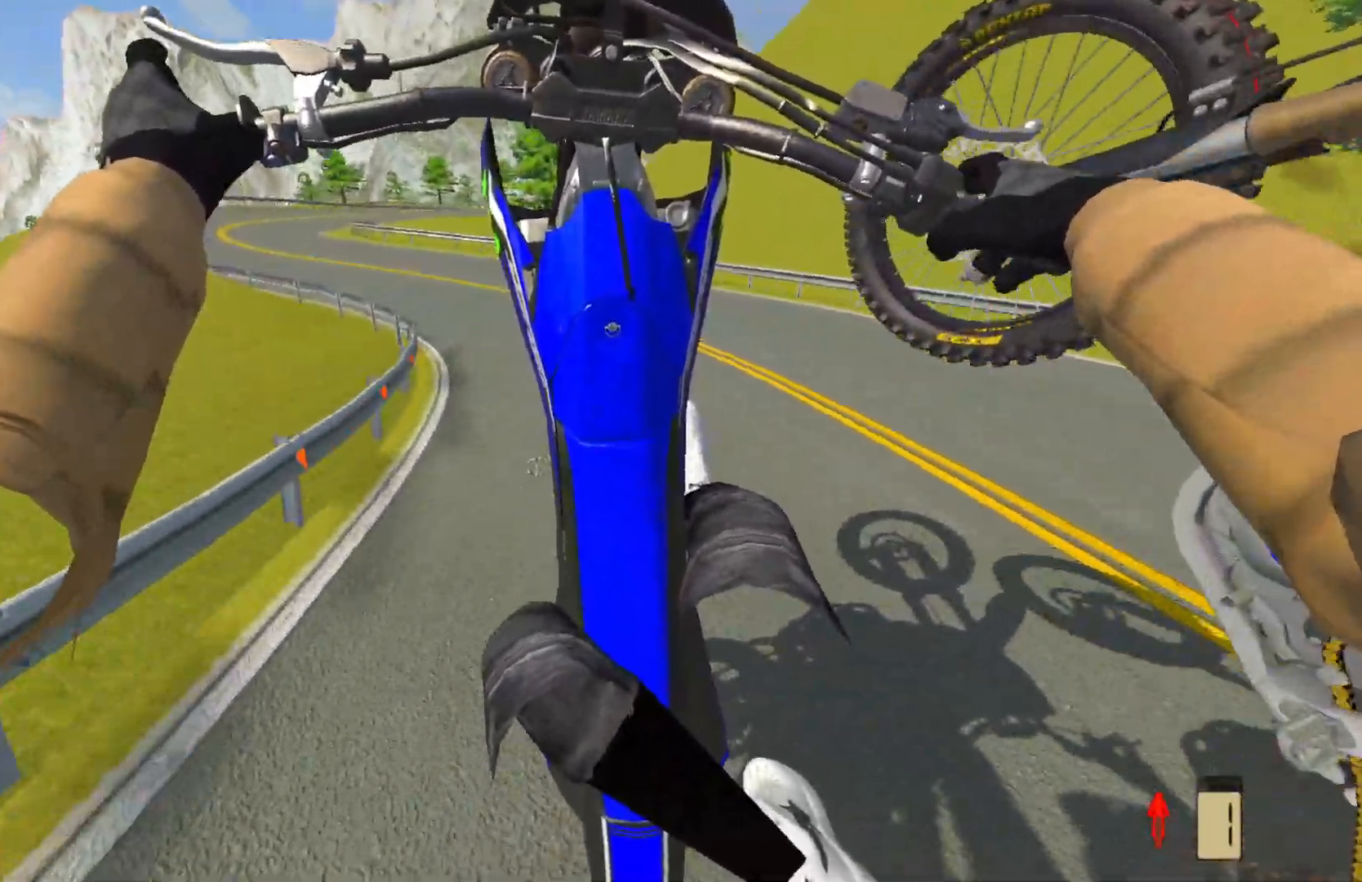
{"buttons": ["R2"], "left_stick": "center", "right_stick": "center", "events": [[83, "L2", "down"], [367, "L2", "up"], [500, "R2", "down"]]}
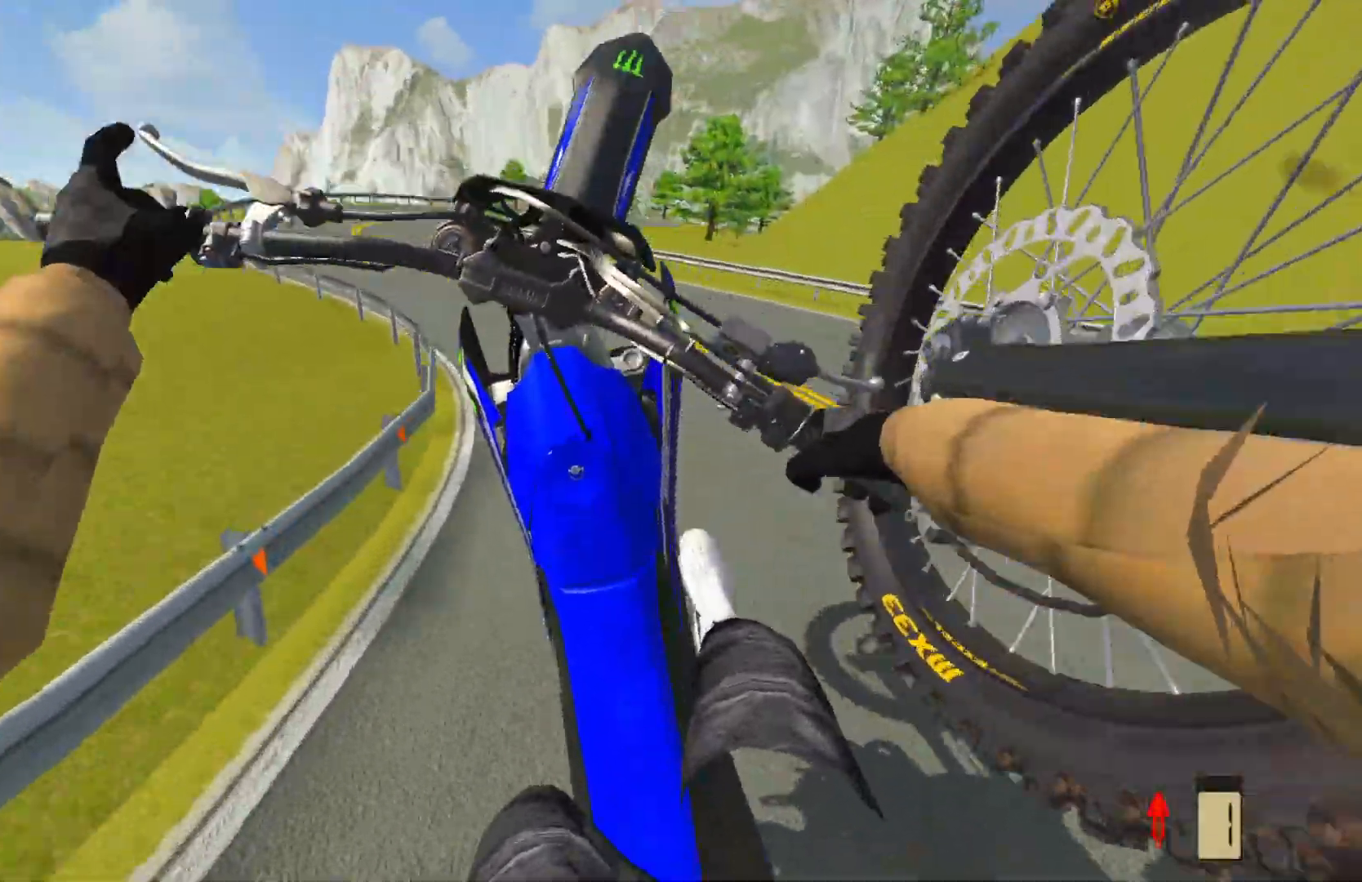
{"buttons": ["R2"], "left_stick": "left", "right_stick": "center", "events": [[117, "R2", "up"], [133, "left_stick", "left"], [317, "R2", "down"]]}
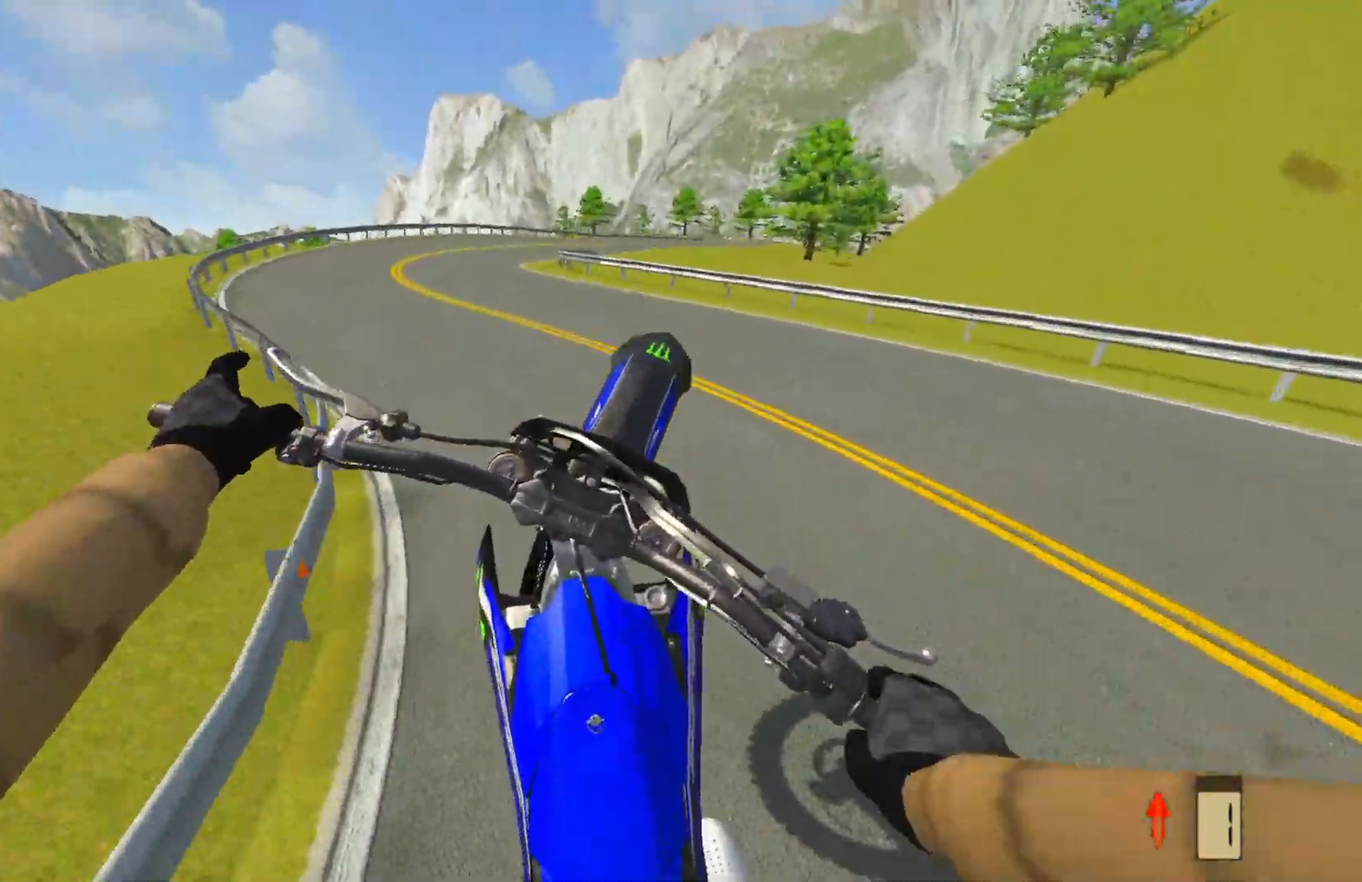
{"buttons": [], "left_stick": "left", "right_stick": "center", "events": [[267, "R2", "up"]]}
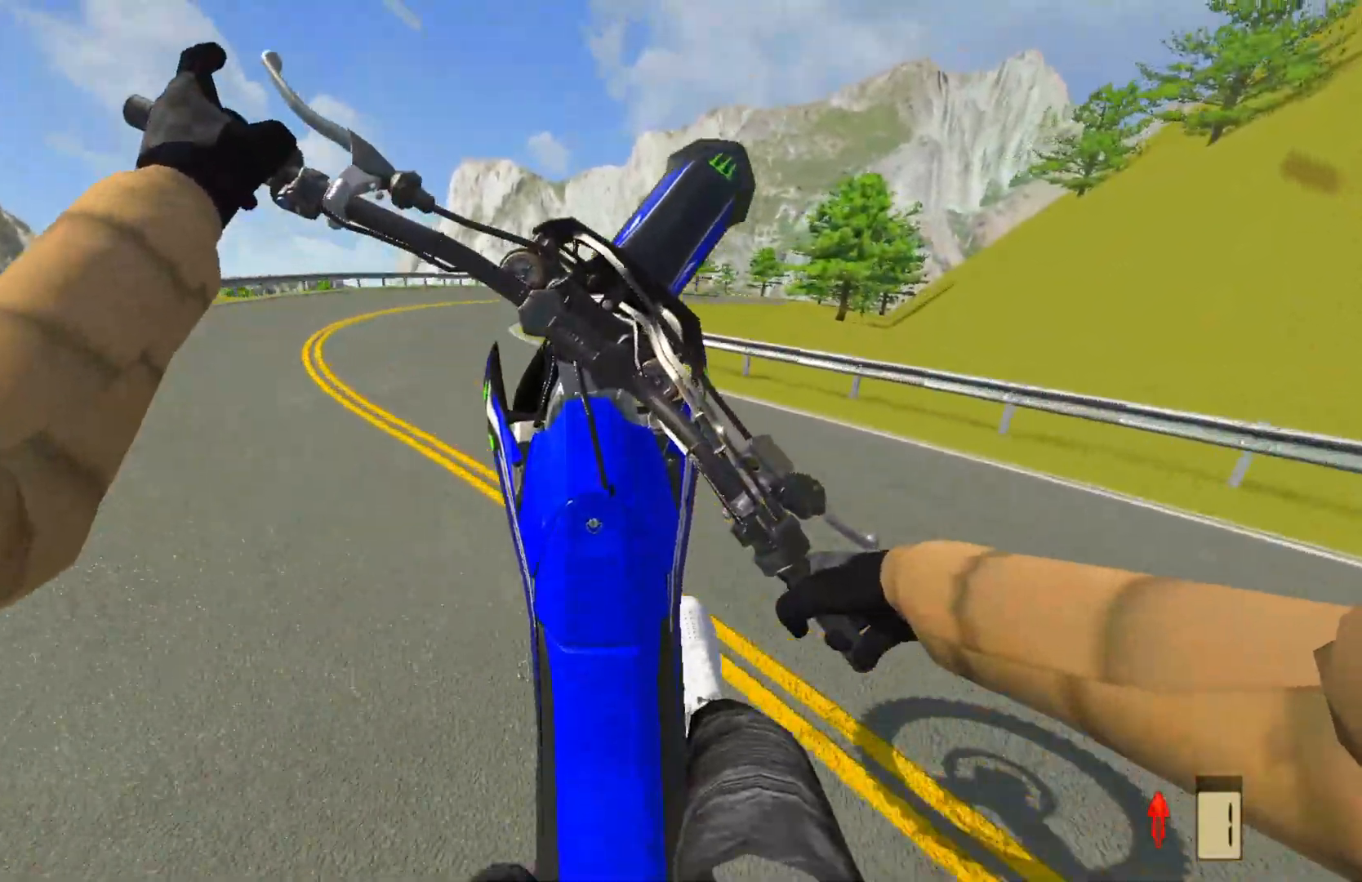
{"buttons": ["L2"], "left_stick": "left", "right_stick": "center", "events": [[167, "R2", "down"], [267, "R2", "up"], [500, "L2", "down"]]}
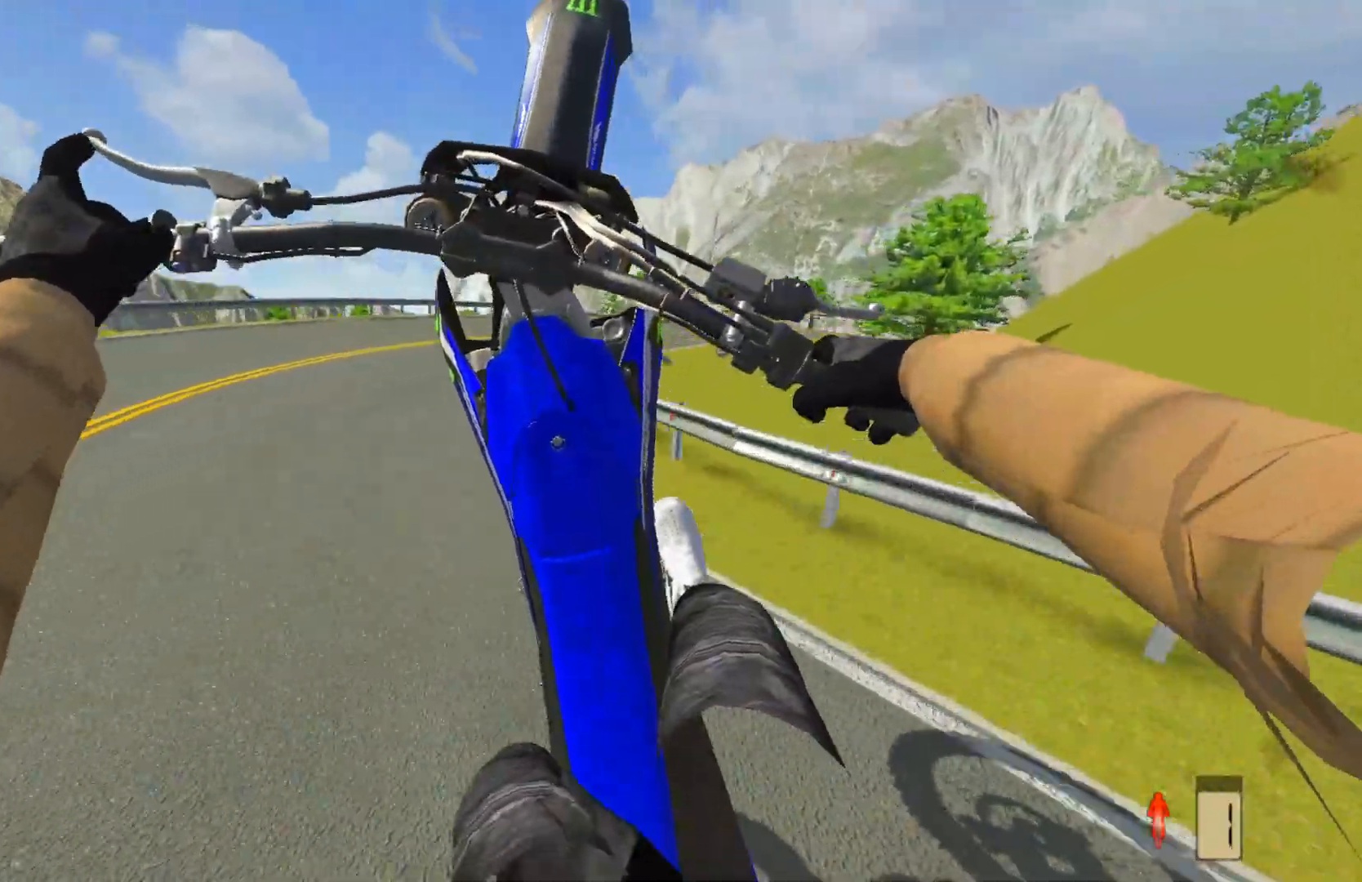
{"buttons": ["R2"], "left_stick": "center", "right_stick": "center", "events": [[100, "L2", "up"], [183, "left_stick", "center"], [433, "R2", "down"]]}
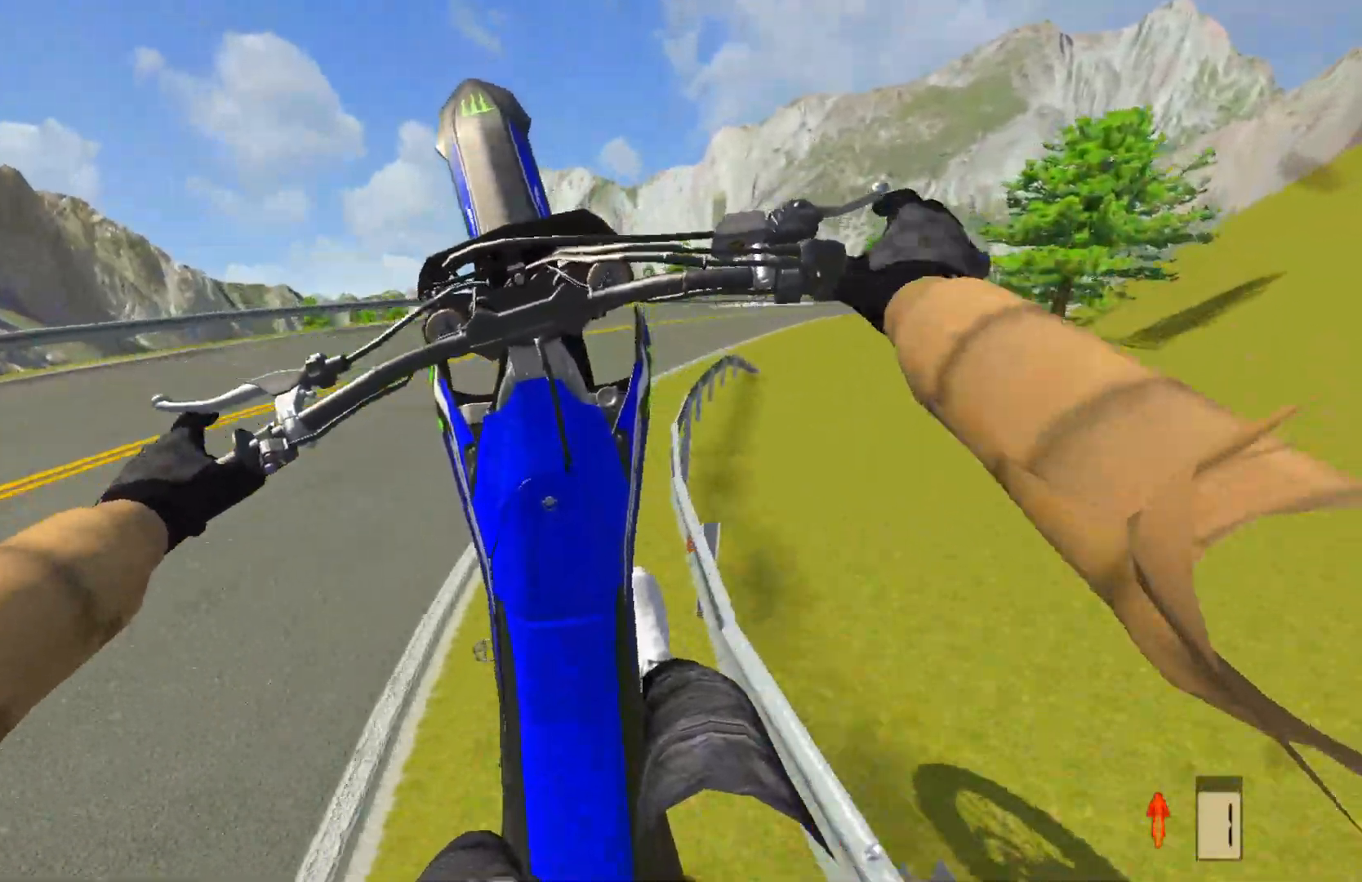
{"buttons": [], "left_stick": "right", "right_stick": "center", "events": [[33, "R2", "up"], [50, "left_stick", "right"], [200, "R2", "down"], [250, "R2", "up"], [400, "R2", "down"], [483, "R2", "up"]]}
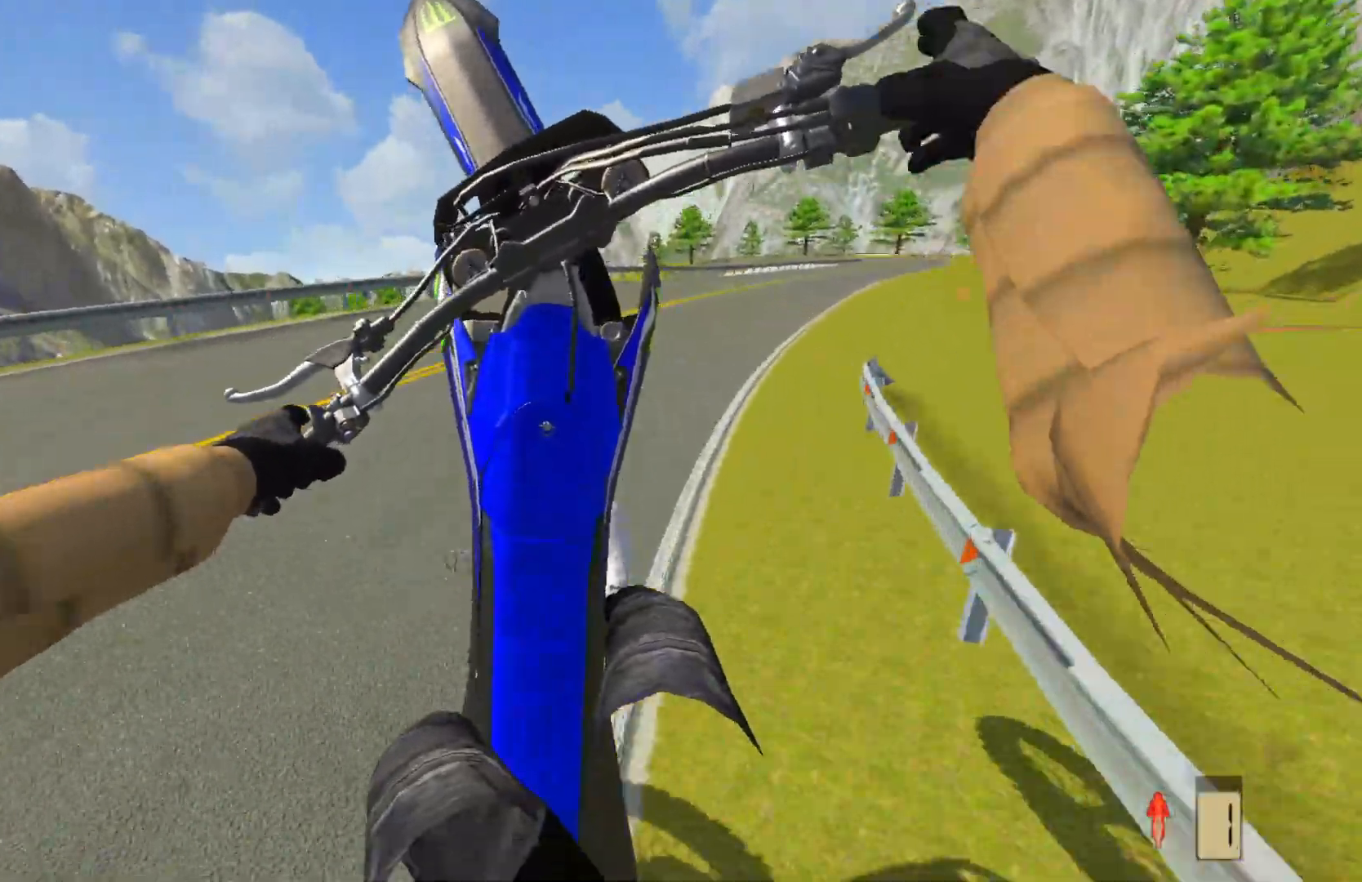
{"buttons": ["L2"], "left_stick": "right", "right_stick": "center", "events": [[200, "L2", "down"]]}
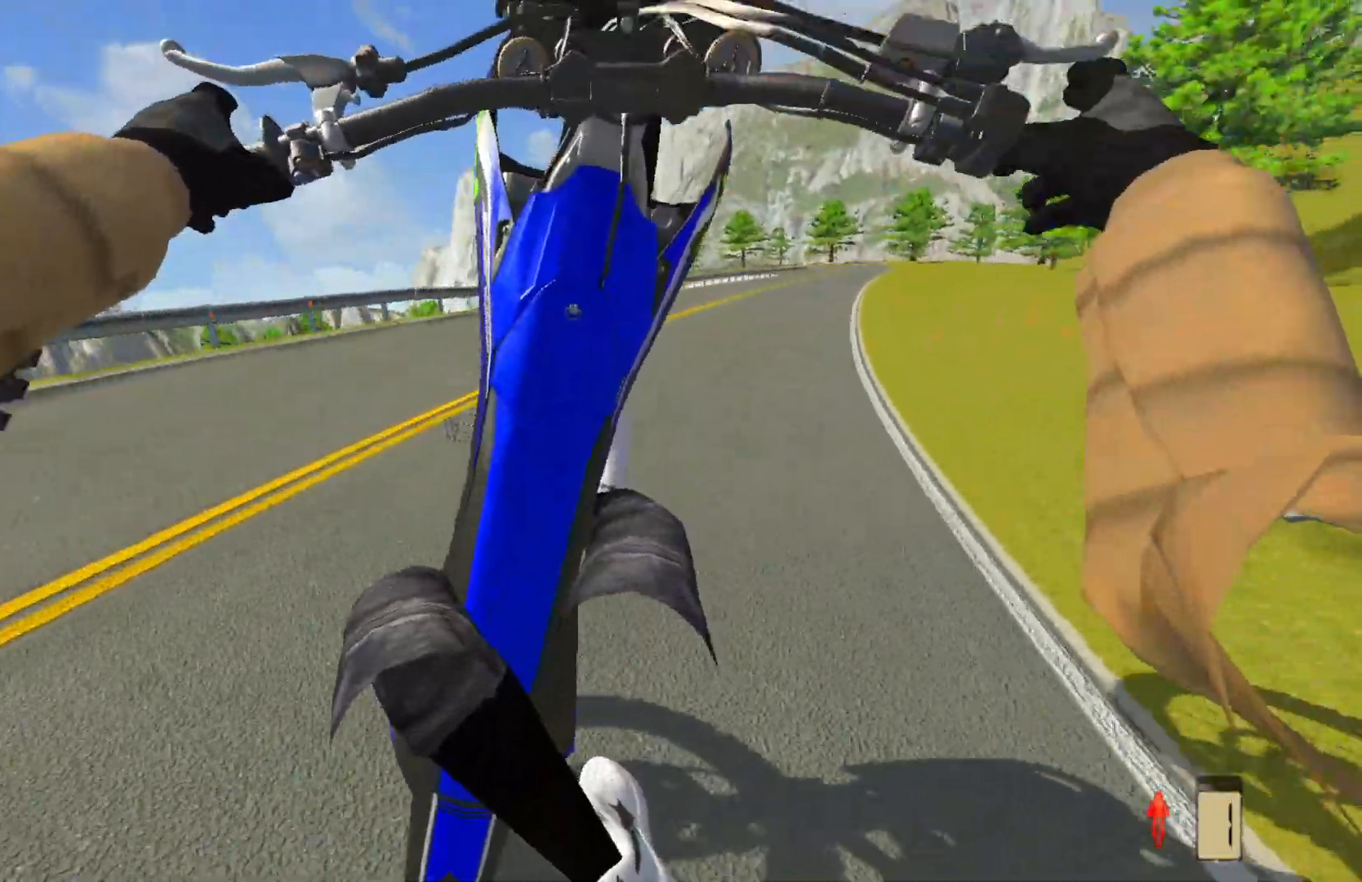
{"buttons": ["R2"], "left_stick": "right", "right_stick": "center", "events": [[33, "L2", "up"], [367, "R2", "down"]]}
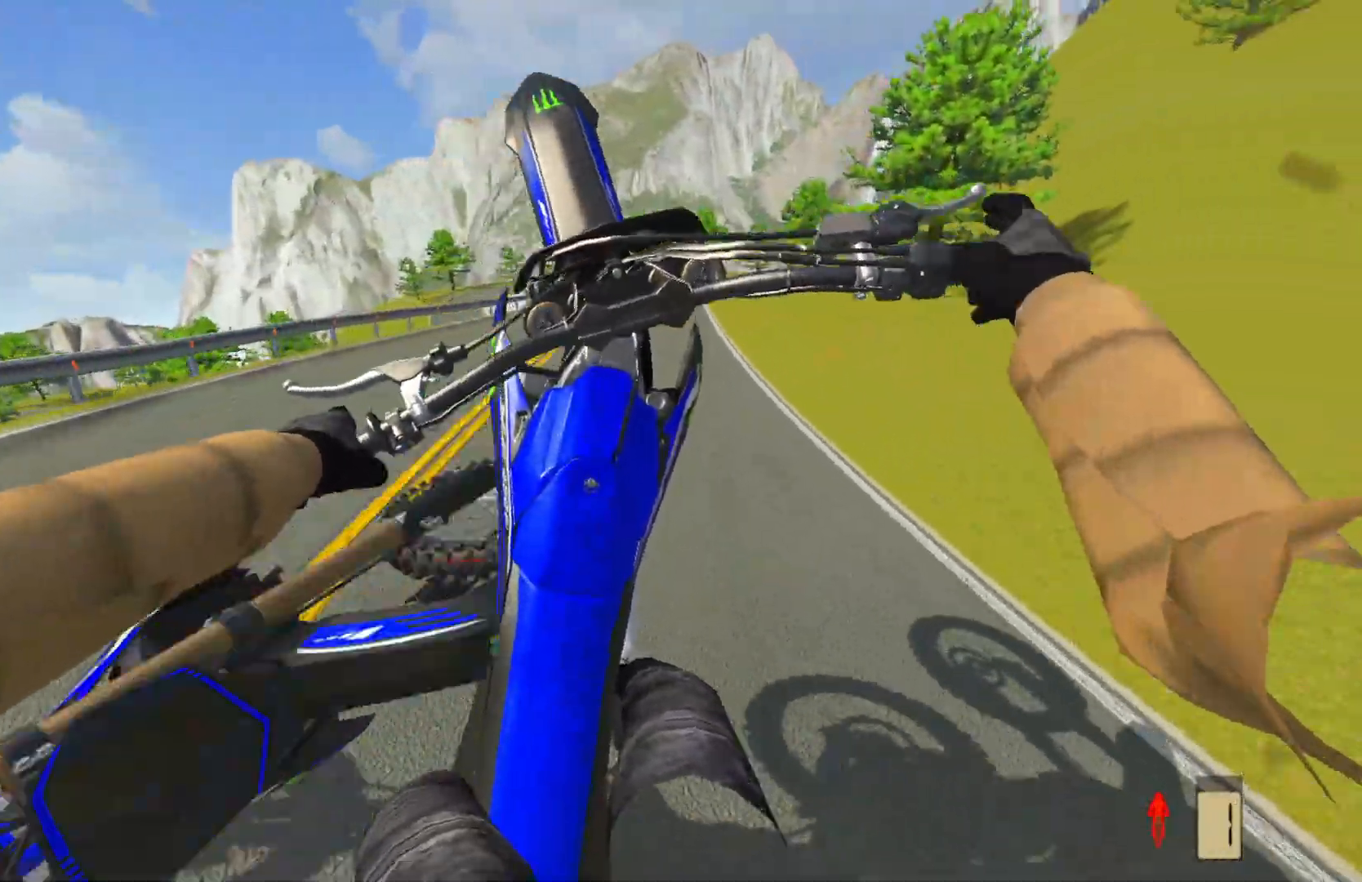
{"buttons": ["R2"], "left_stick": "right", "right_stick": "center", "events": [[17, "R2", "up"], [200, "L2", "down"], [417, "L2", "up"], [417, "R2", "down"]]}
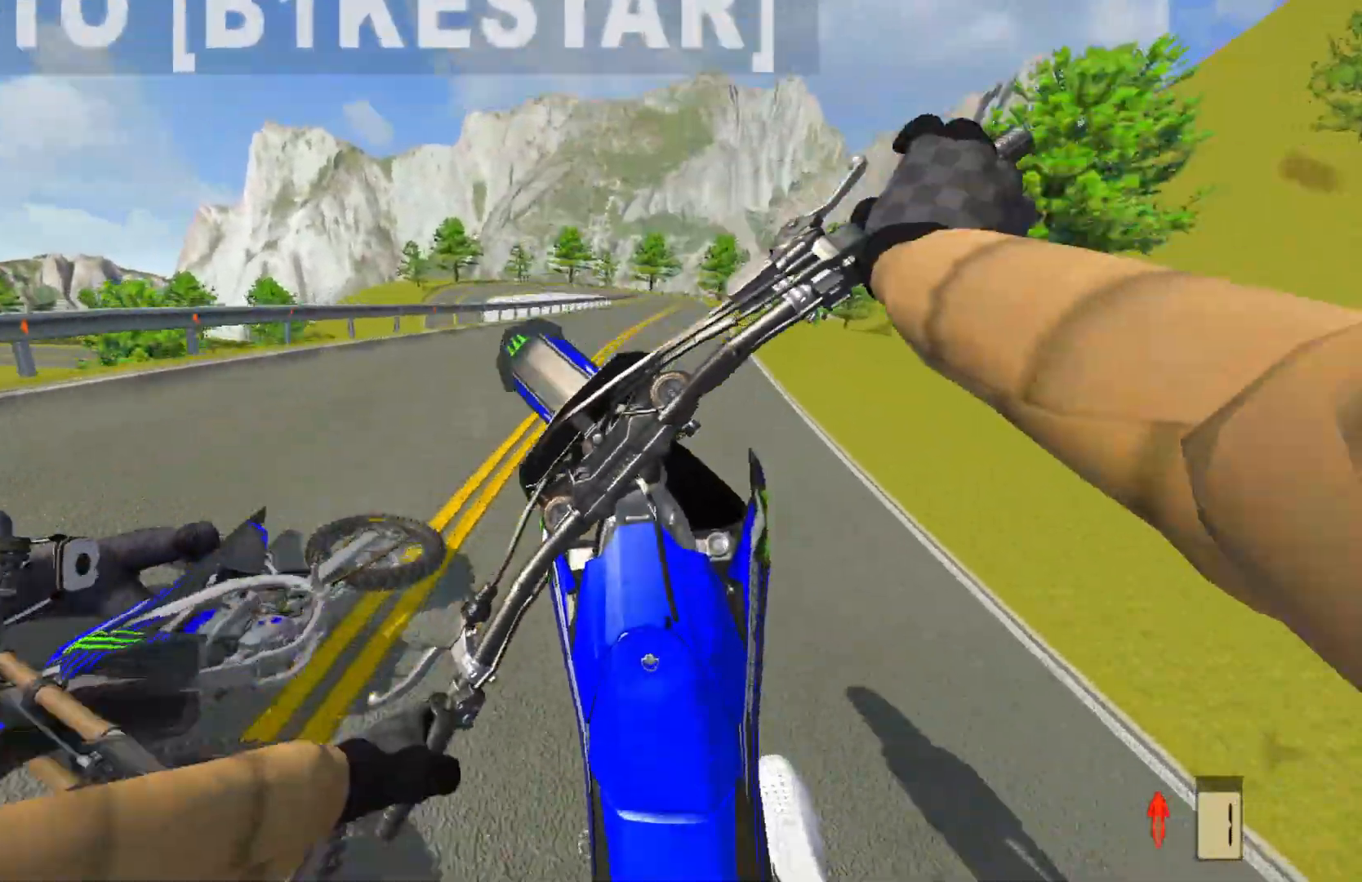
{"buttons": [], "left_stick": "right", "right_stick": "center", "events": [[50, "R2", "up"], [100, "R2", "down"], [417, "R2", "up"]]}
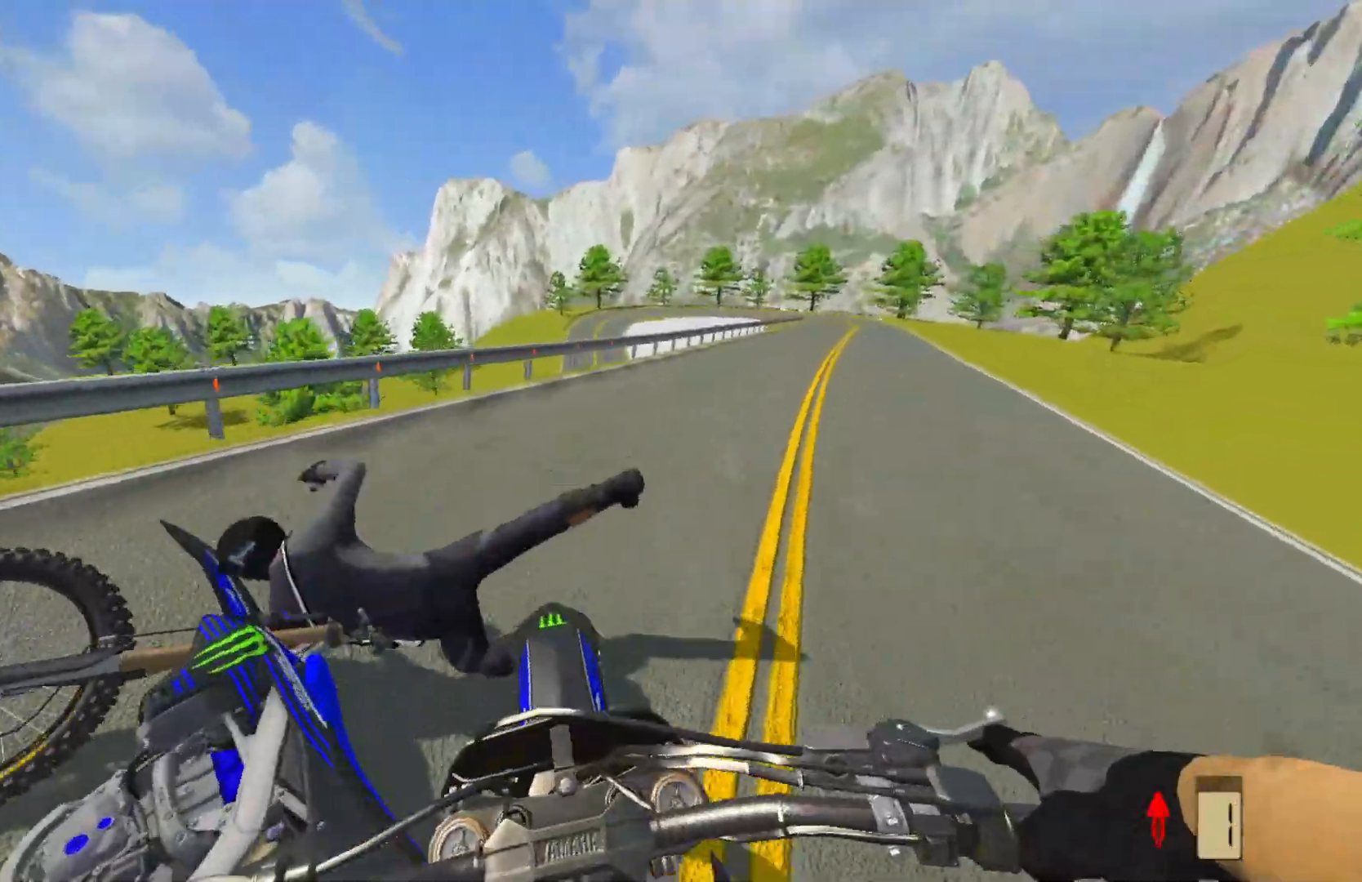
{"buttons": [], "left_stick": "up-right", "right_stick": "center", "events": [[183, "left_stick", "center"], [383, "left_stick", "right"], [400, "L2", "down"], [433, "left_stick", "up-right"], [483, "L2", "up"]]}
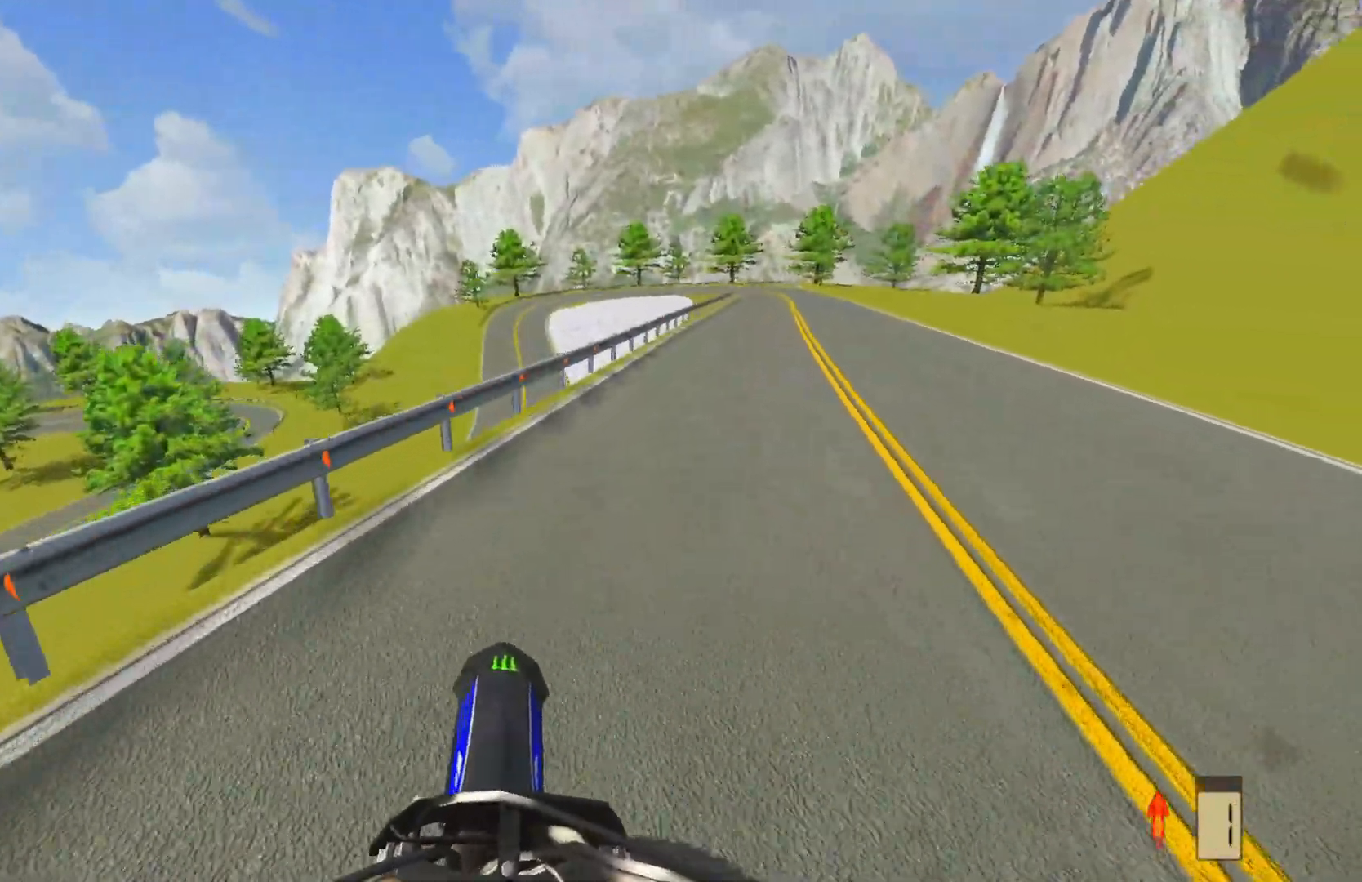
{"buttons": [], "left_stick": "up-right", "right_stick": "center", "events": [[133, "L2", "down"], [200, "L2", "up"]]}
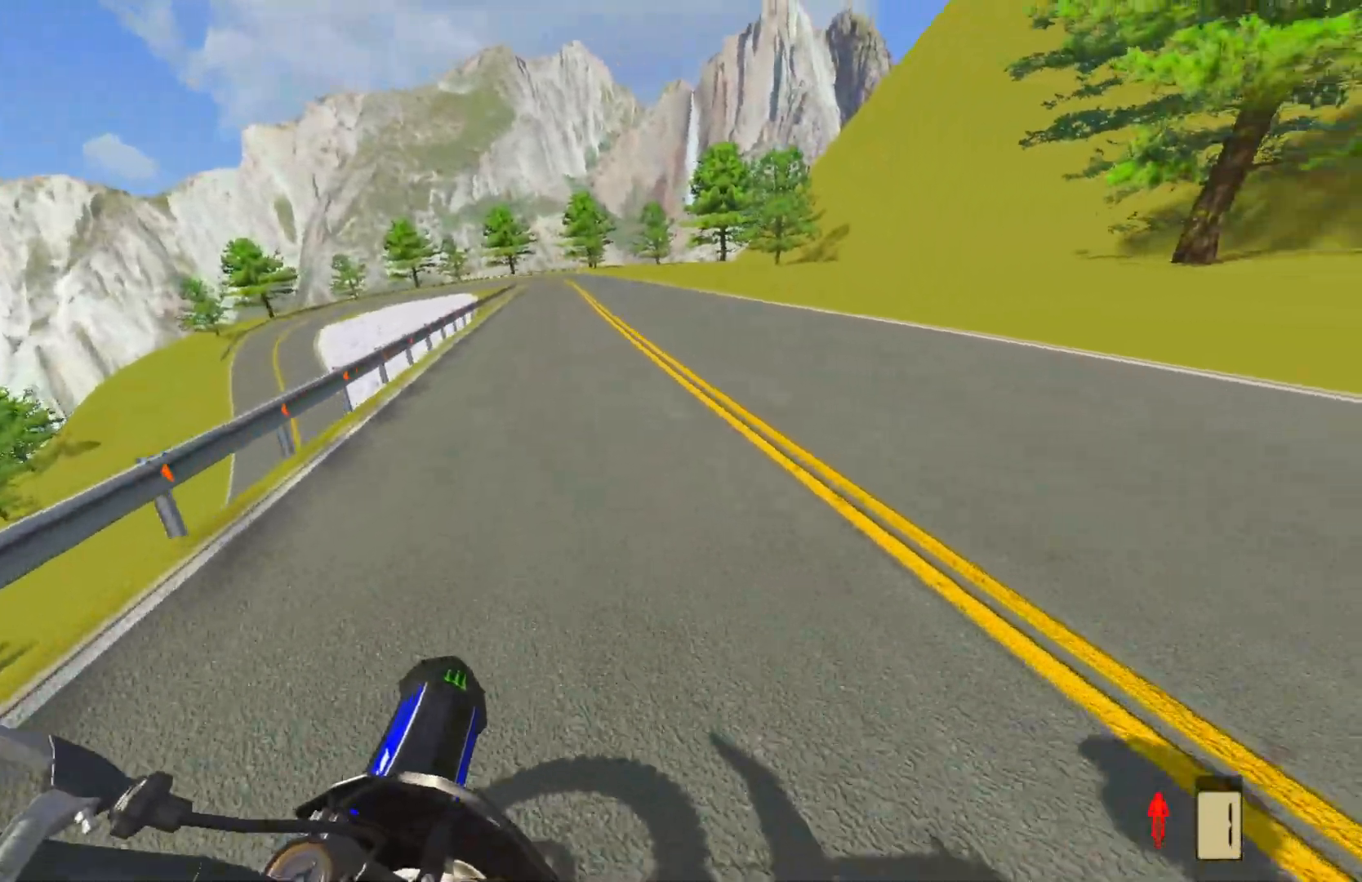
{"buttons": ["CROSS"], "left_stick": "center", "right_stick": "center", "events": [[117, "left_stick", "center"], [233, "L2", "down"], [317, "CROSS", "down"], [417, "L2", "up"]]}